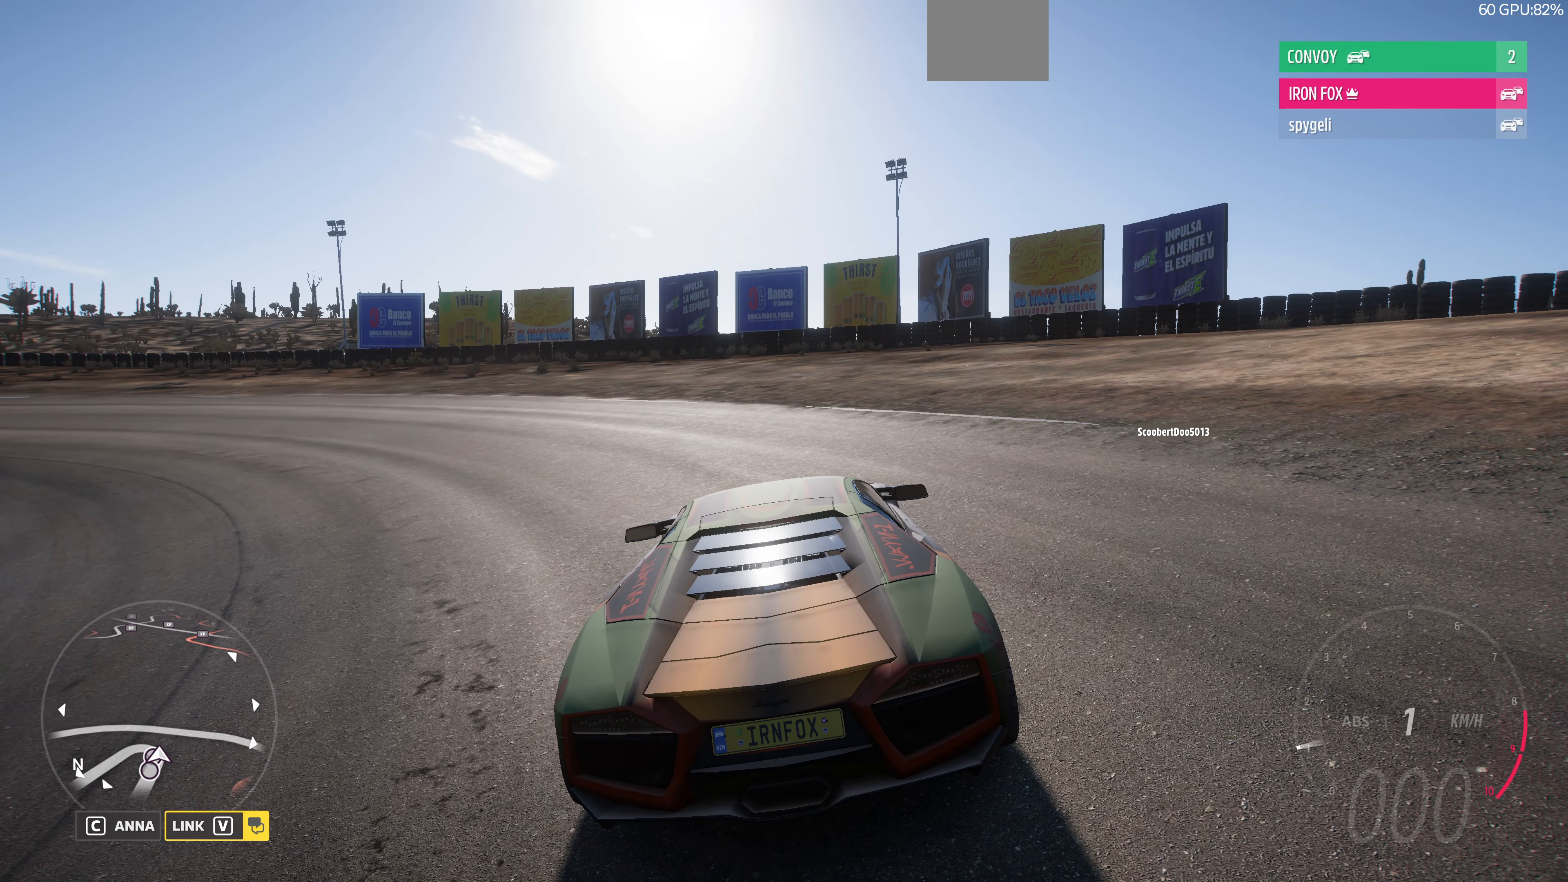
Gameplay with a controller (PlayStation layout); each line is a JSON object with the inputs held at the frame after it. "events" lists button and stick changes between this image and that frame as [ms after this image, input, new state], when the widget could be followed in between.
{"buttons": ["R2"], "left_stick": "left", "right_stick": "center", "events": [[33, "R2", "down"], [133, "left_stick", "left"], [133, "right_stick", "up"], [367, "right_stick", "center"]]}
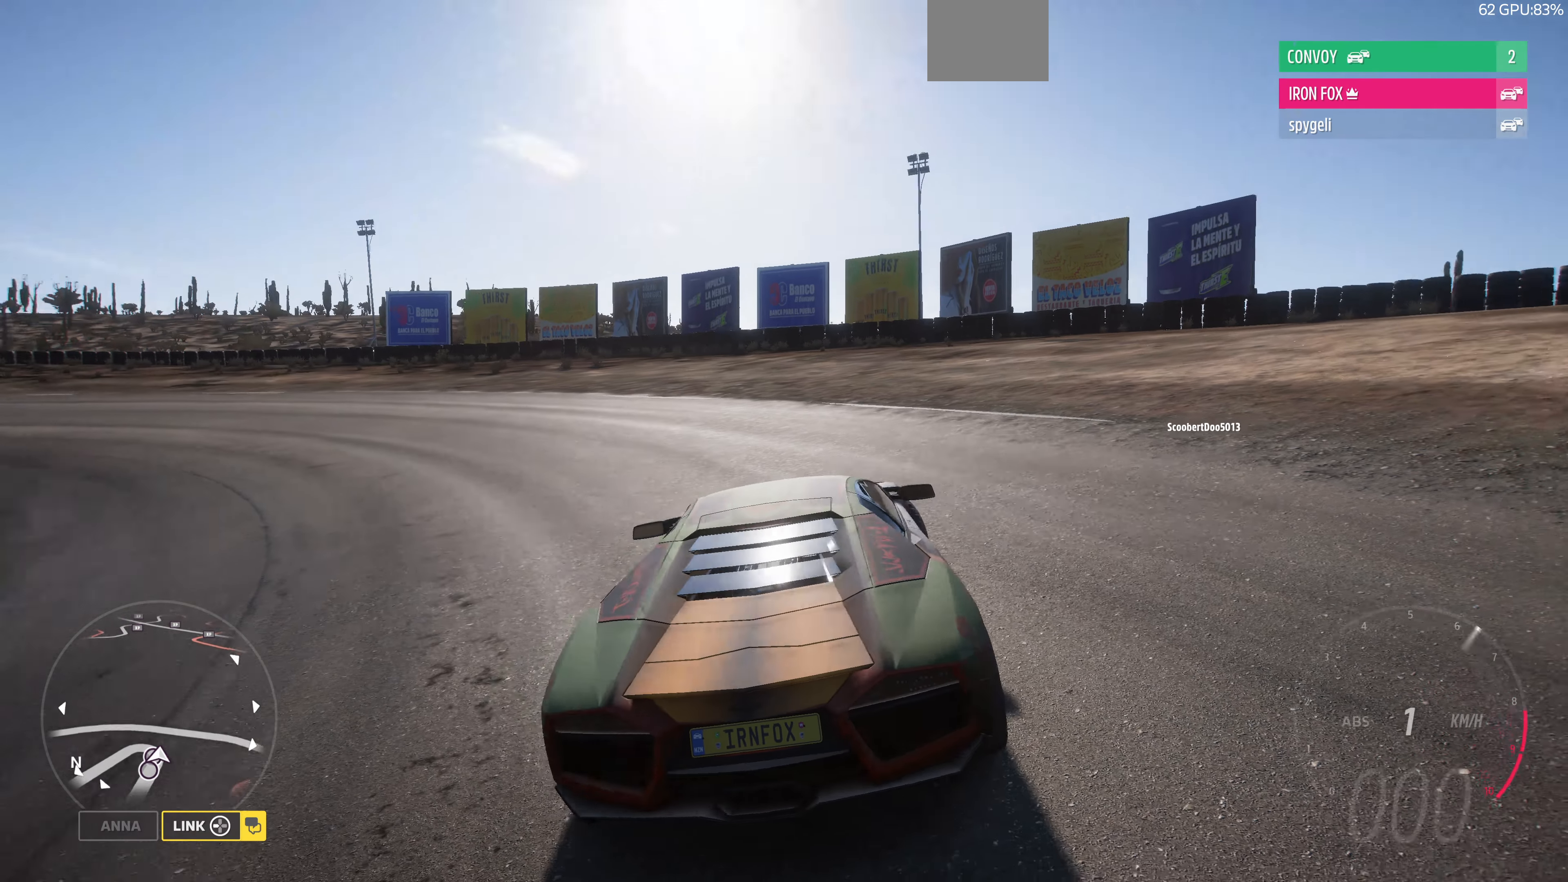
{"buttons": ["R2"], "left_stick": "up-left", "right_stick": "center", "events": [[133, "left_stick", "center"], [400, "left_stick", "up-left"]]}
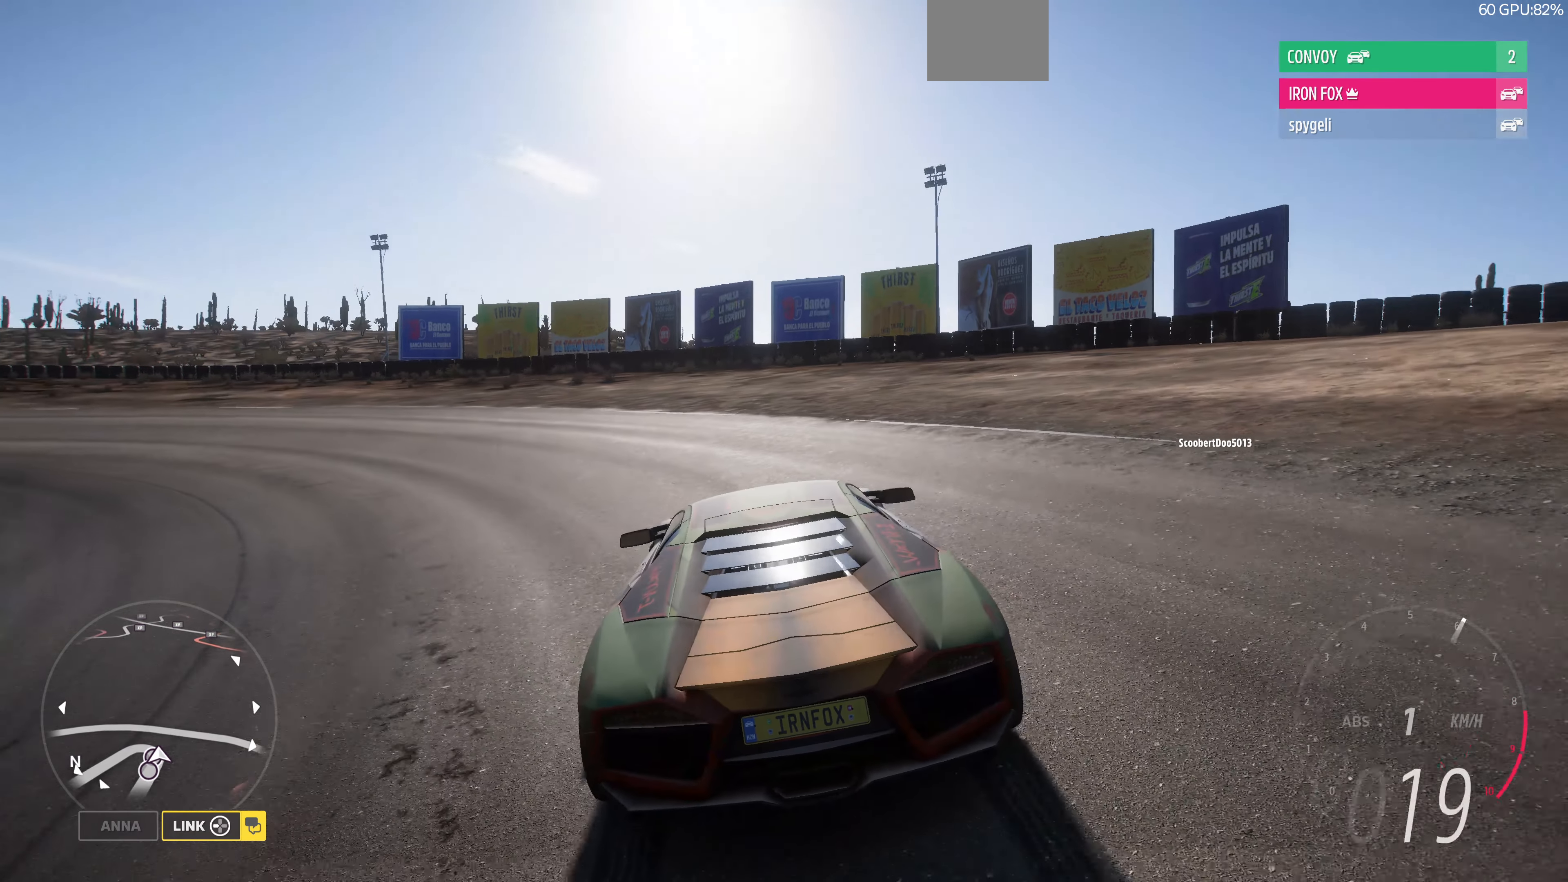
{"buttons": ["R2"], "left_stick": "up-left", "right_stick": "center", "events": []}
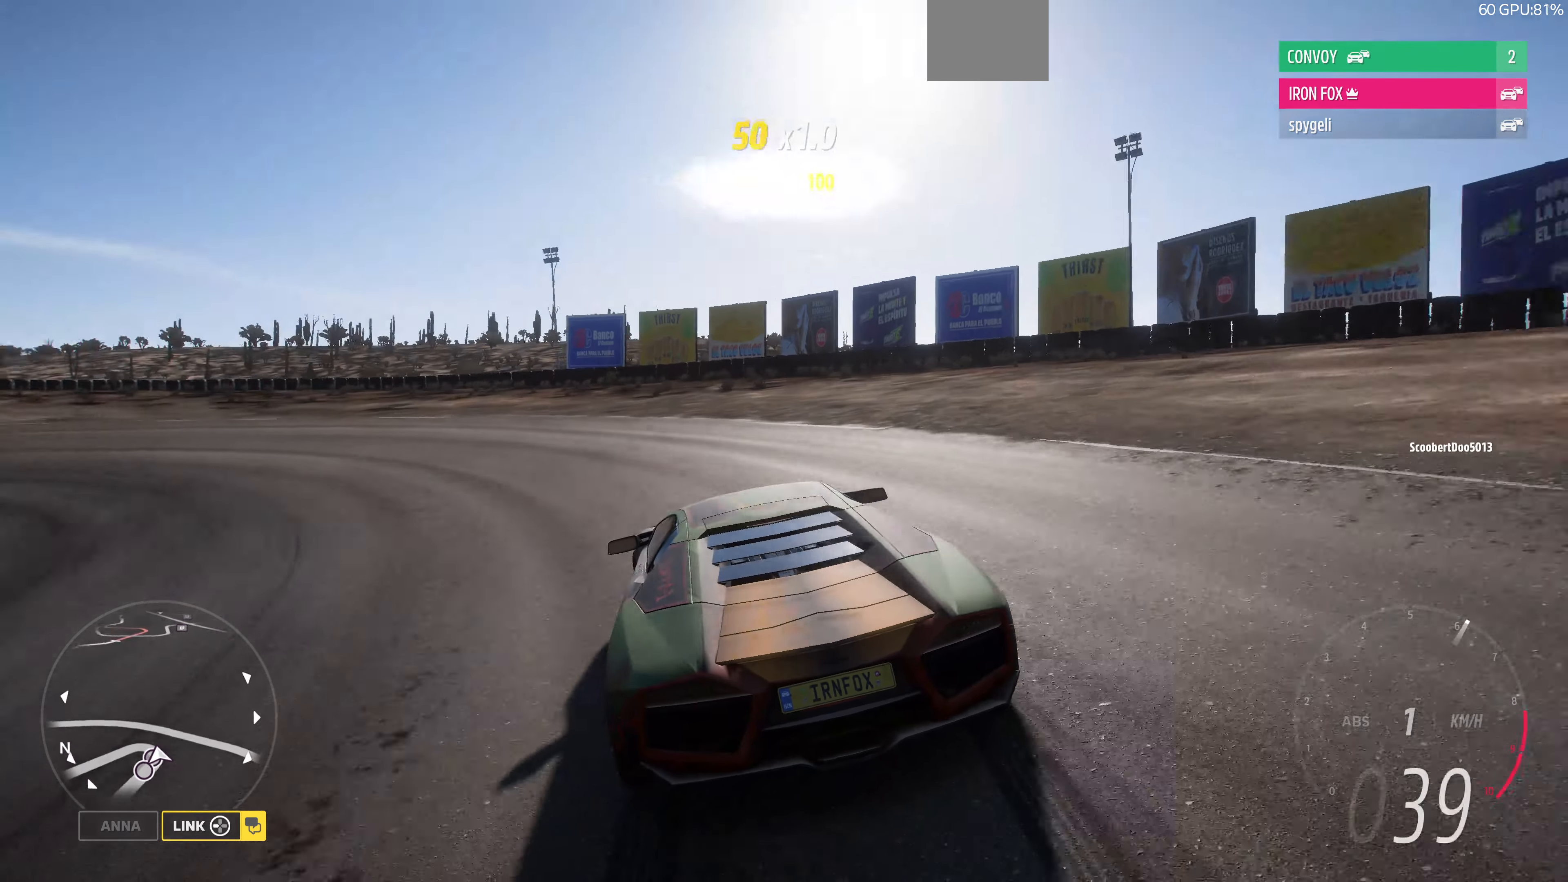
{"buttons": ["R2"], "left_stick": "up", "right_stick": "center", "events": [[233, "left_stick", "up"]]}
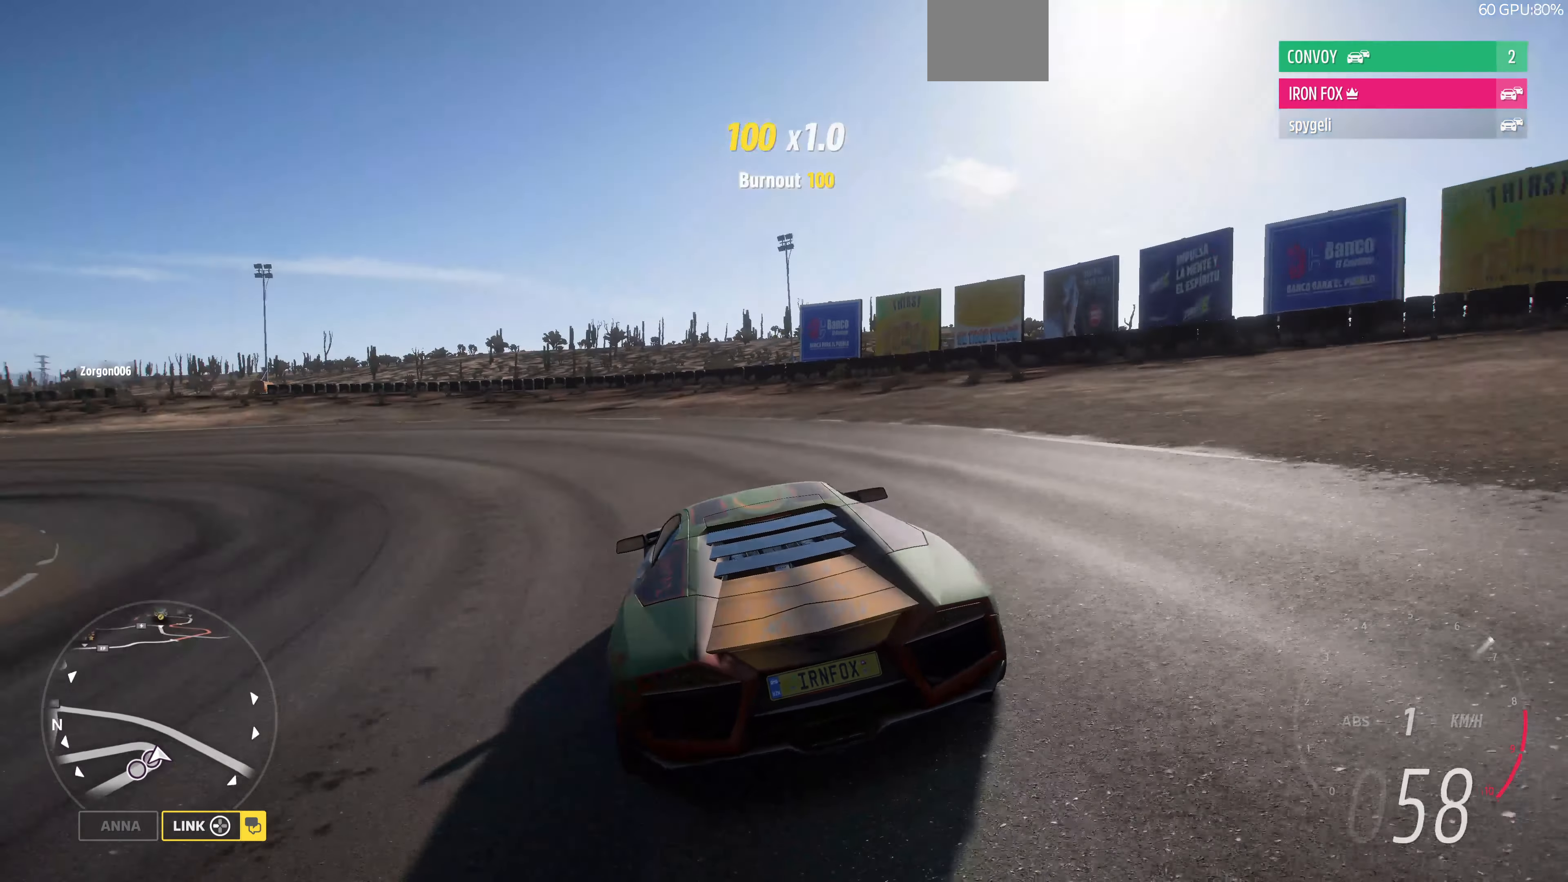
{"buttons": ["R2"], "left_stick": "left", "right_stick": "center", "events": [[33, "left_stick", "up-left"], [466, "left_stick", "left"]]}
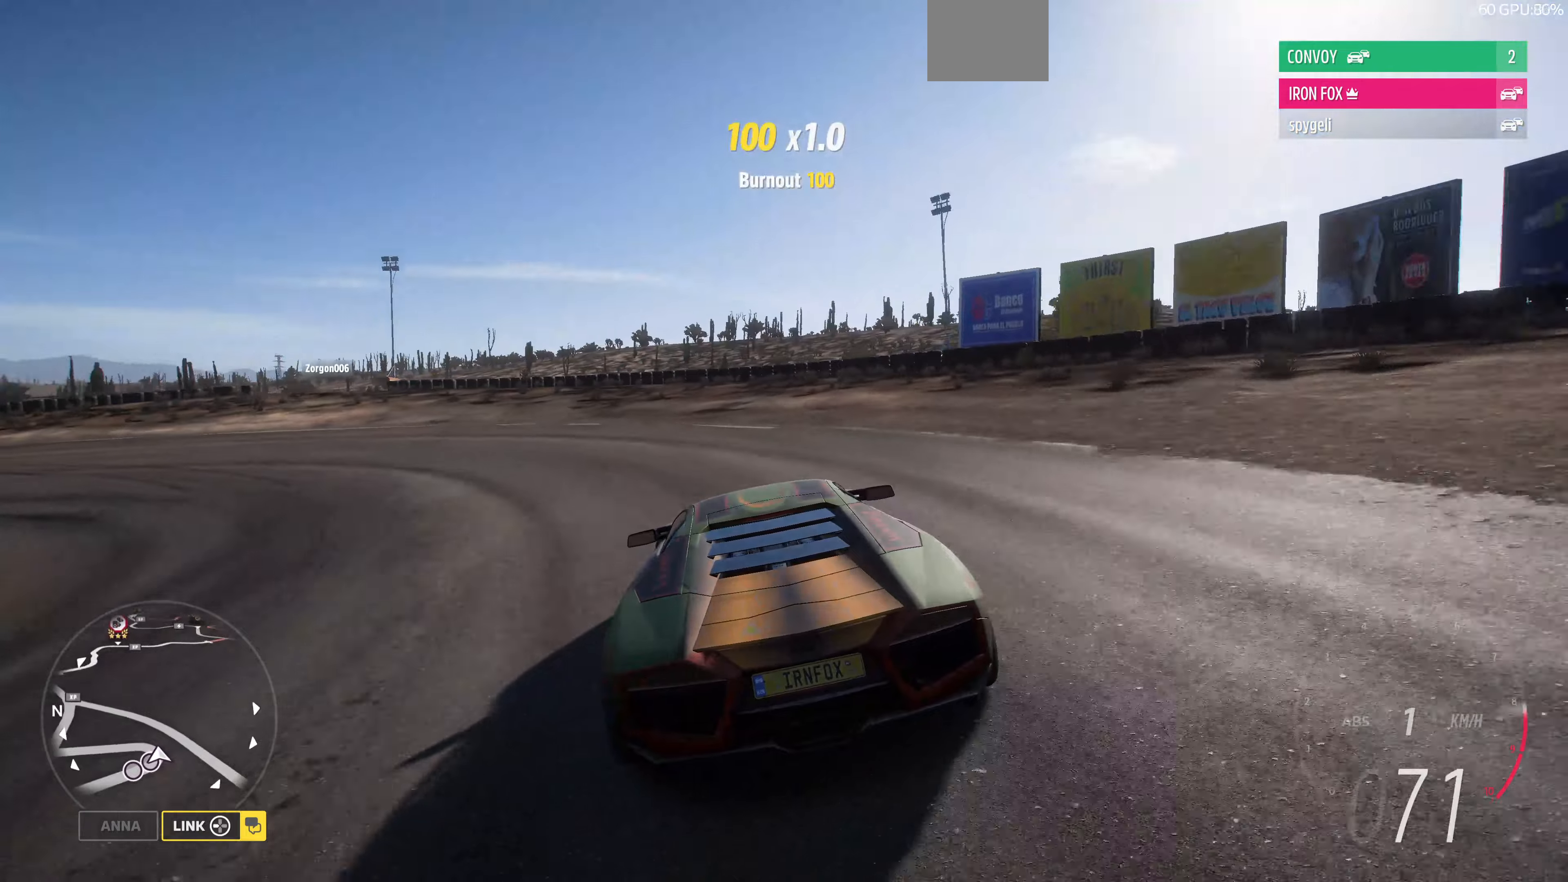
{"buttons": ["R2"], "left_stick": "left", "right_stick": "up-left", "events": [[133, "right_stick", "up-left"]]}
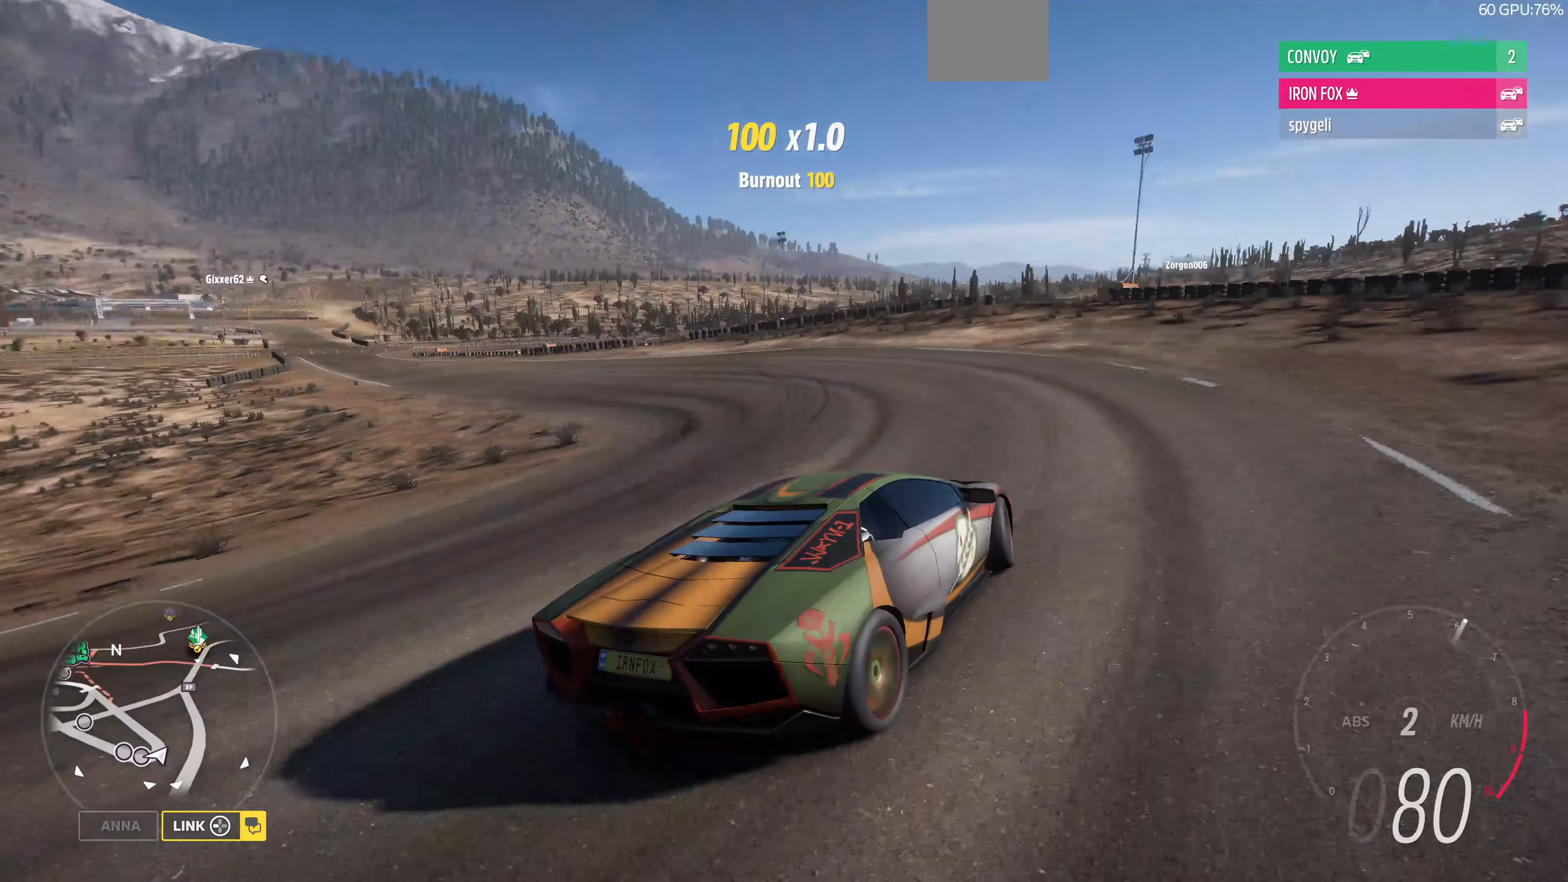
{"buttons": ["R2"], "left_stick": "left", "right_stick": "up-left", "events": []}
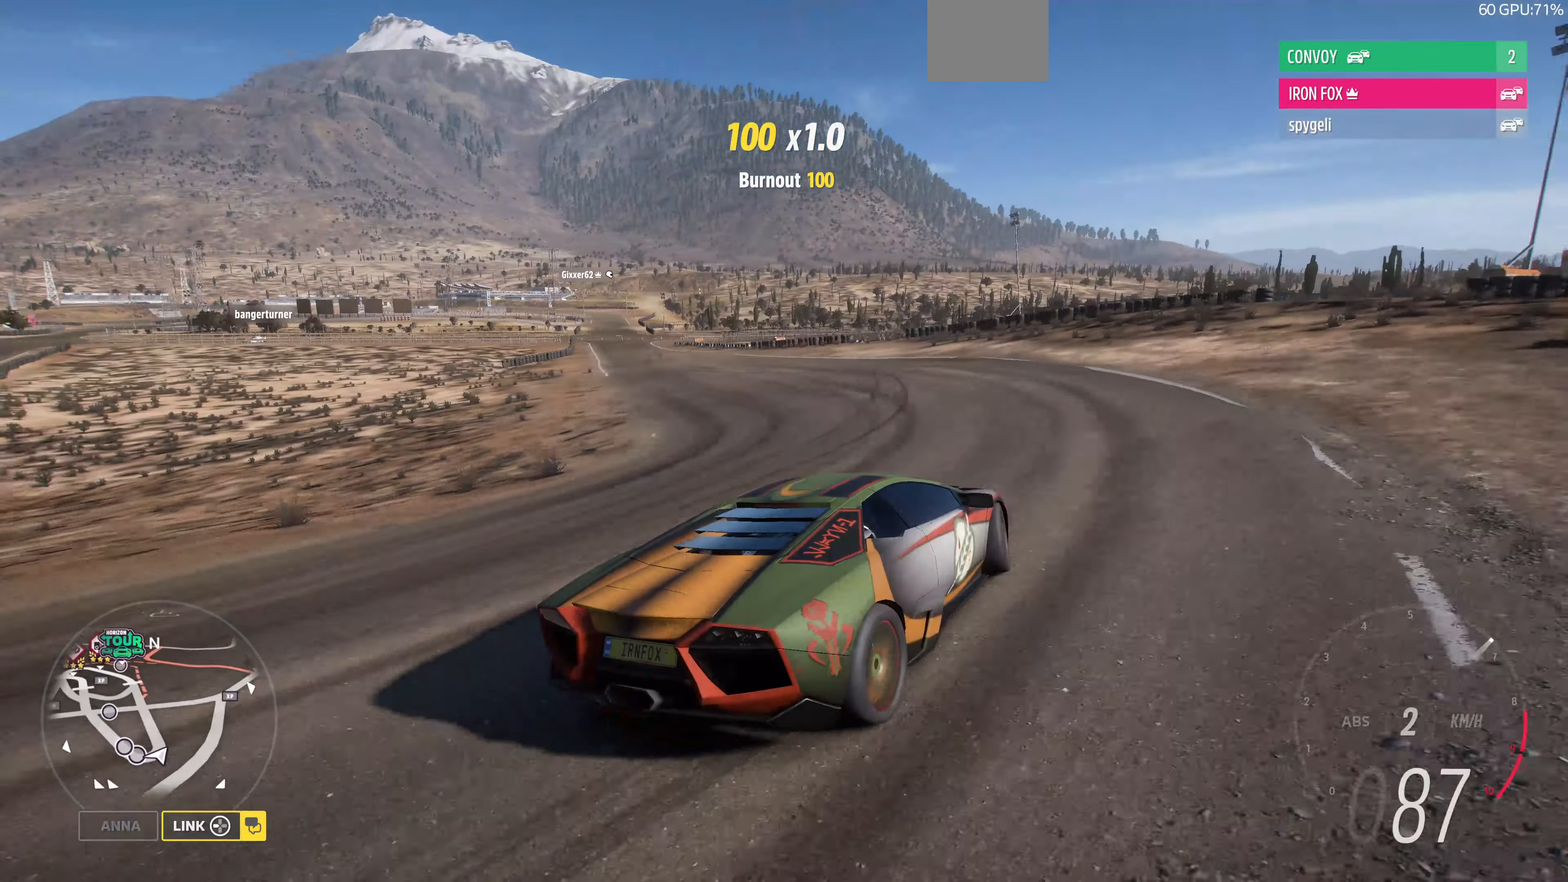
{"buttons": ["R2"], "left_stick": "left", "right_stick": "up-left", "events": []}
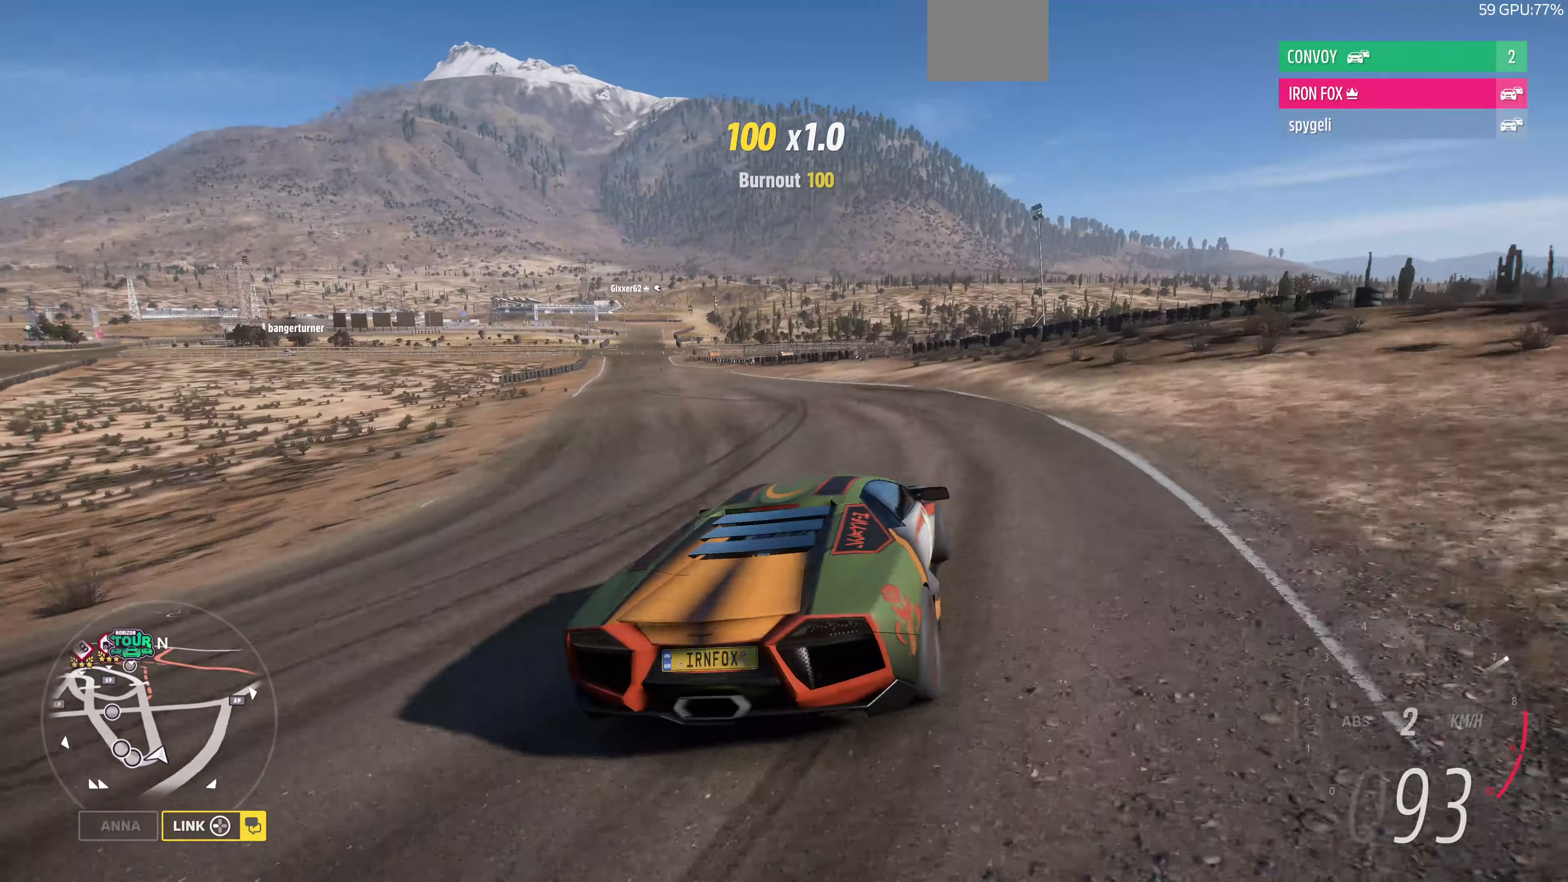
{"buttons": ["R2"], "left_stick": "left", "right_stick": "up", "events": [[166, "right_stick", "up"]]}
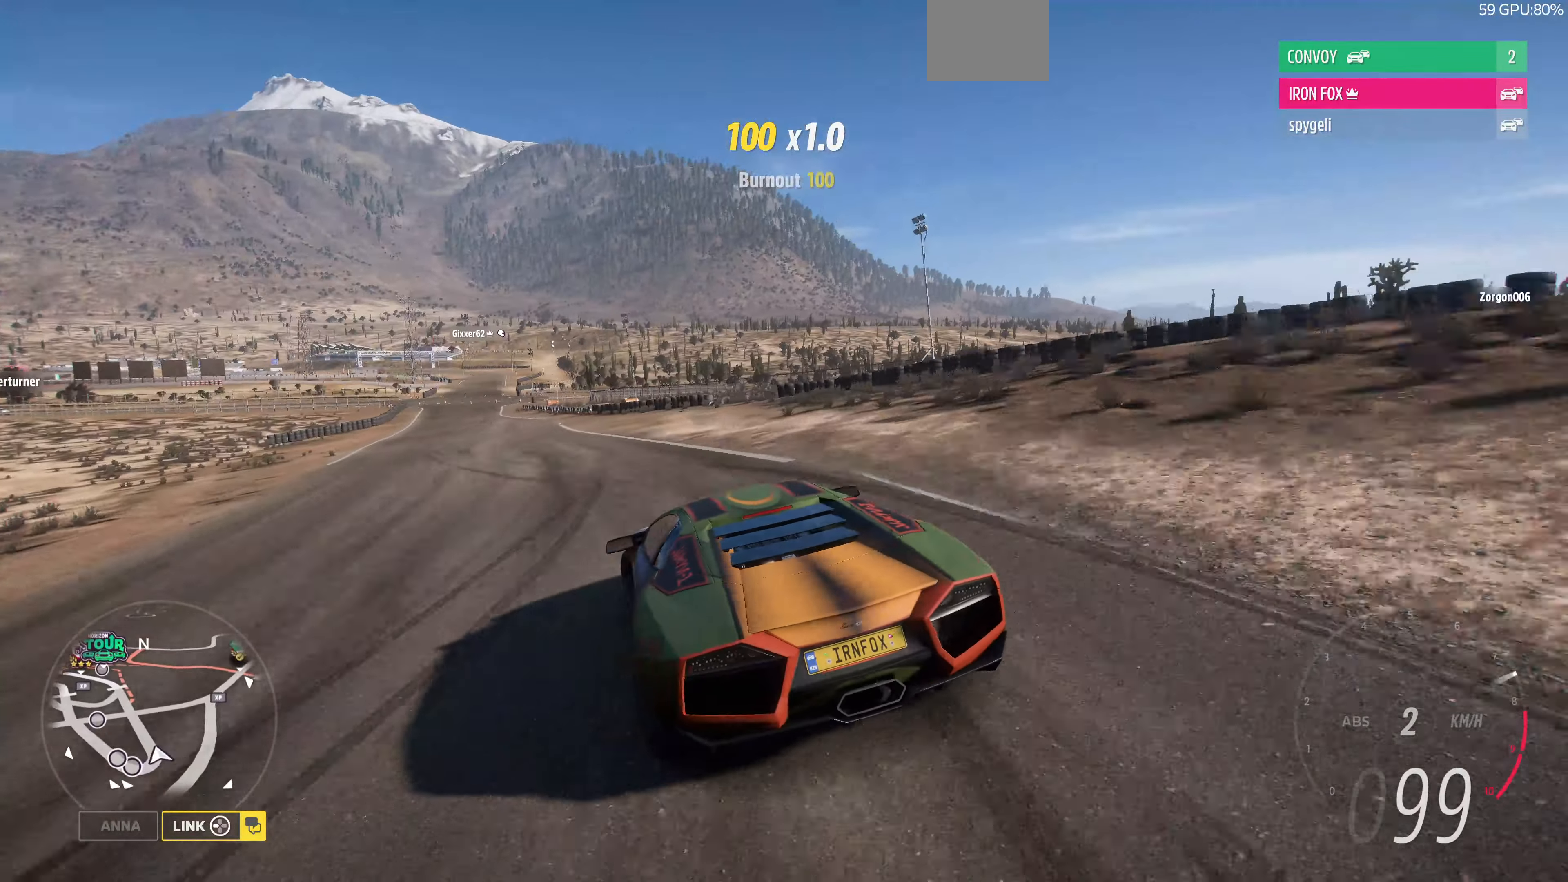
{"buttons": ["R2"], "left_stick": "center", "right_stick": "up", "events": [[300, "left_stick", "center"]]}
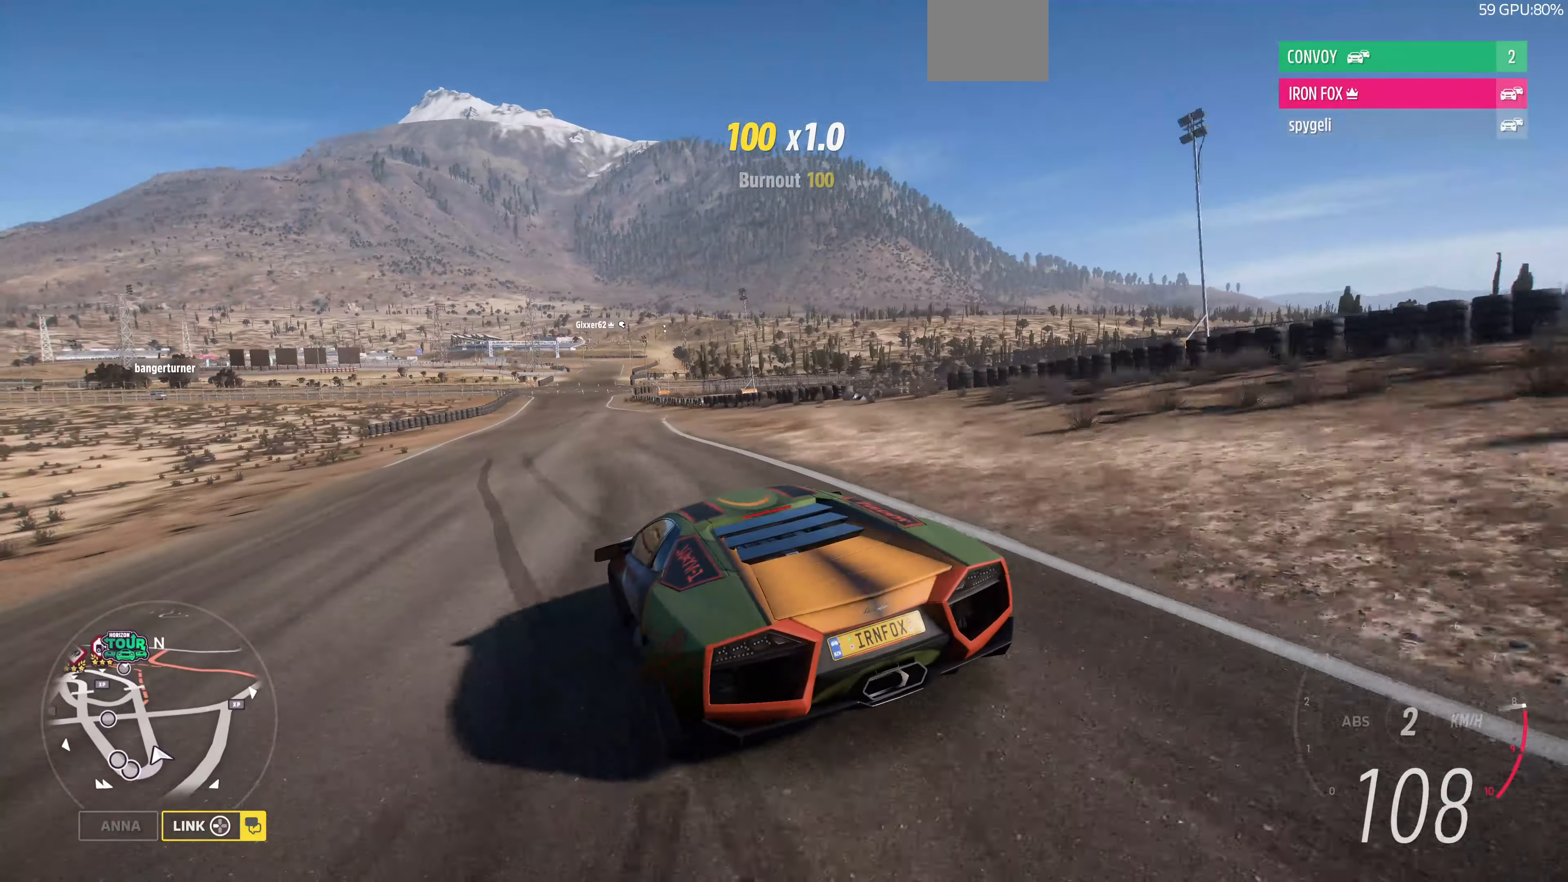
{"buttons": ["R2"], "left_stick": "up", "right_stick": "up-right", "events": [[200, "left_stick", "up"], [233, "right_stick", "up-right"]]}
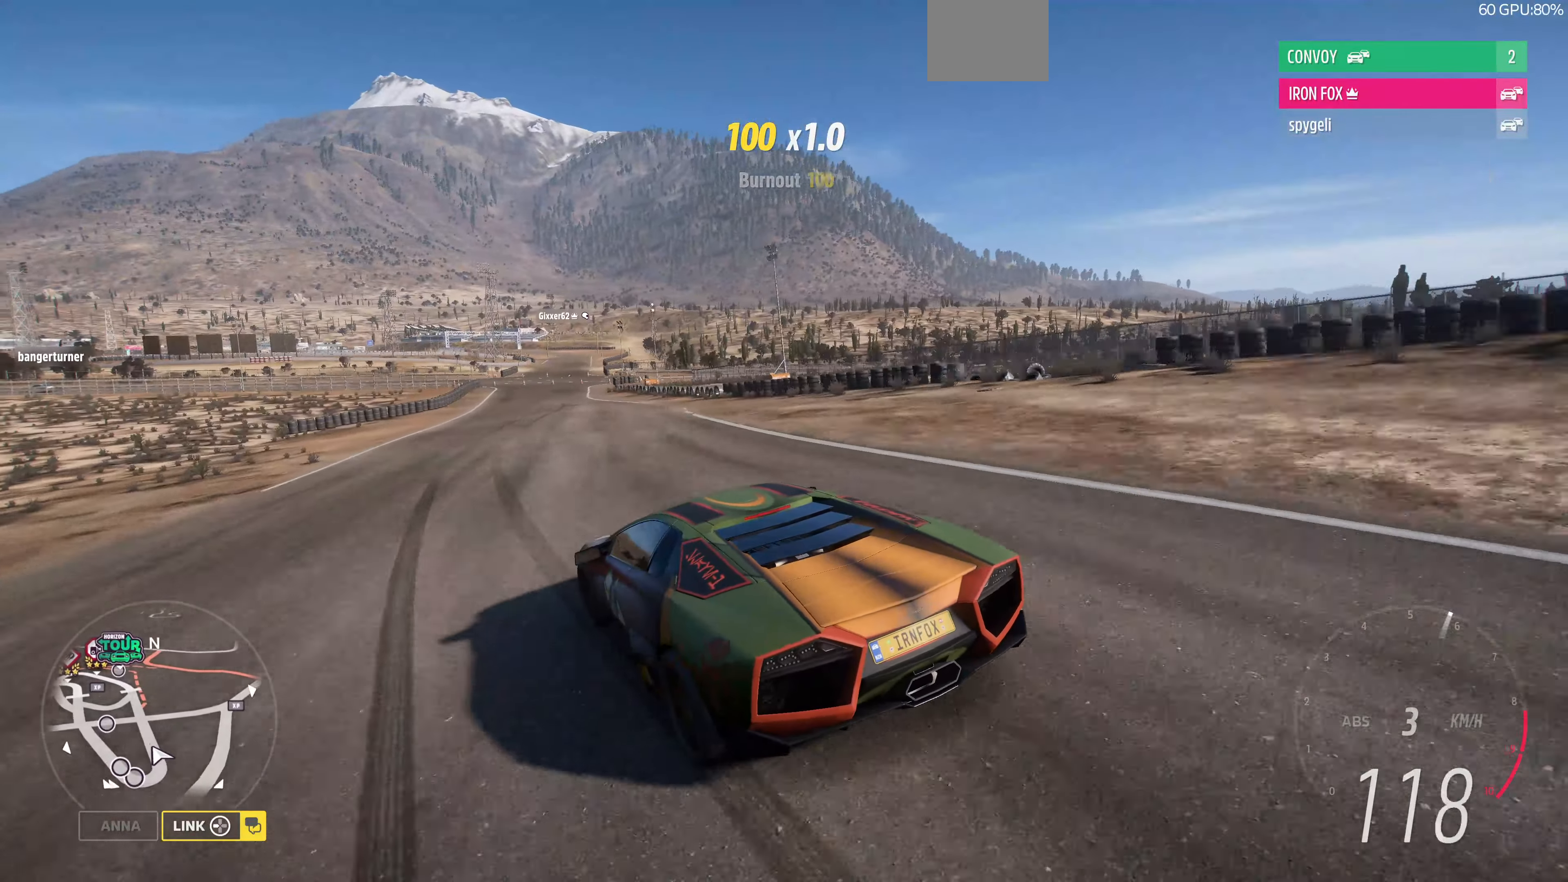
{"buttons": ["R2"], "left_stick": "up-right", "right_stick": "up-right", "events": [[333, "left_stick", "up-right"]]}
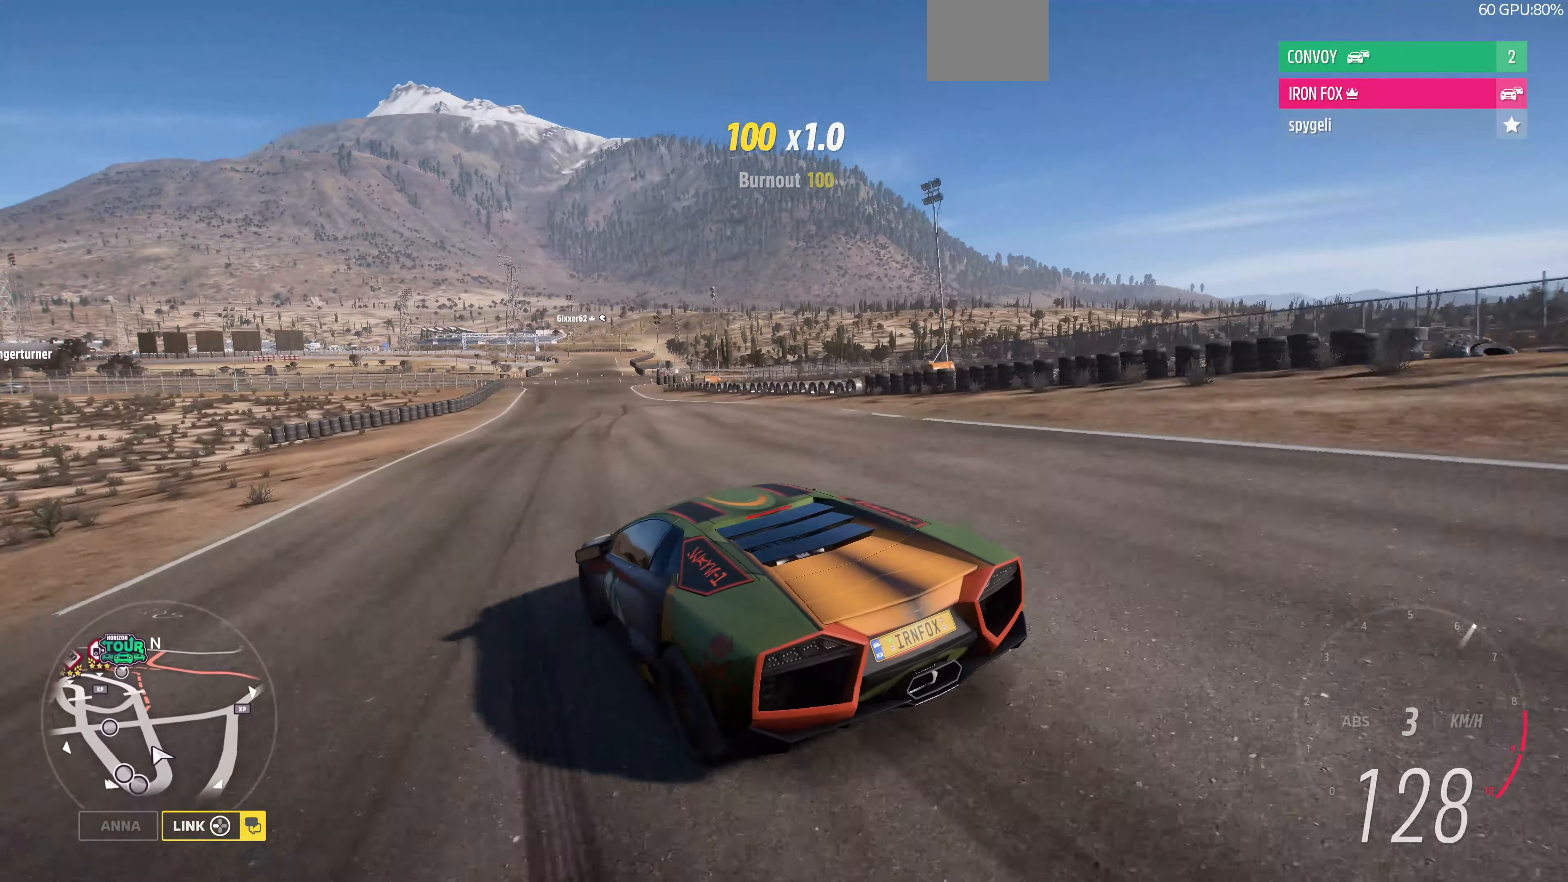
{"buttons": ["R2"], "left_stick": "up", "right_stick": "up-right", "events": [[200, "left_stick", "up"]]}
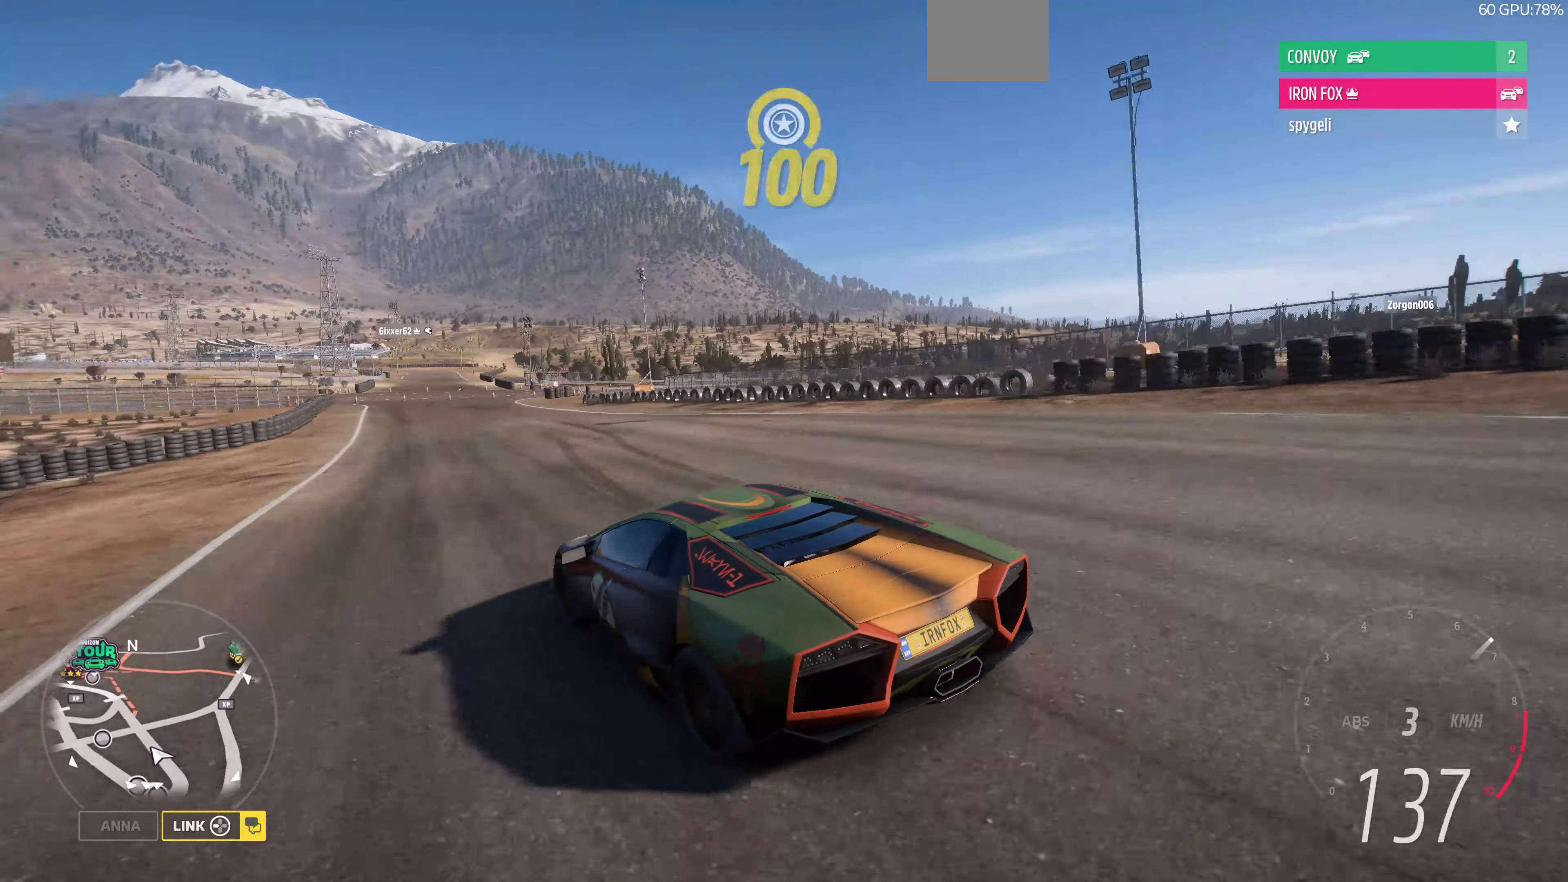
{"buttons": ["CROSS", "L2"], "left_stick": "up", "right_stick": "up-right", "events": [[400, "L2", "down"], [400, "R2", "up"], [500, "CROSS", "down"]]}
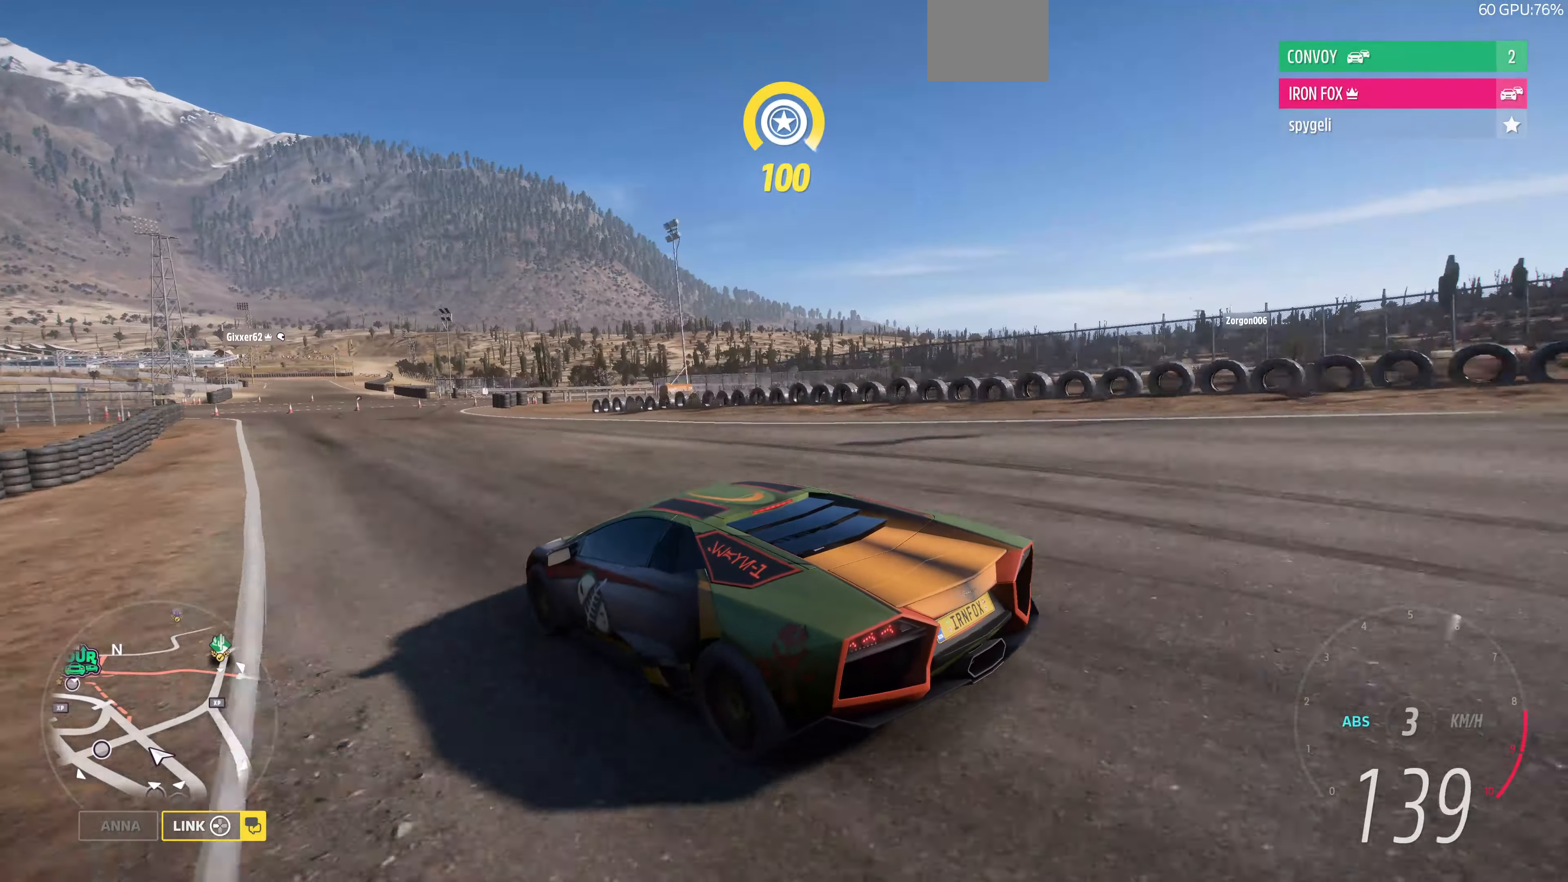
{"buttons": ["CROSS"], "left_stick": "up", "right_stick": "up-right", "events": [[333, "L2", "up"]]}
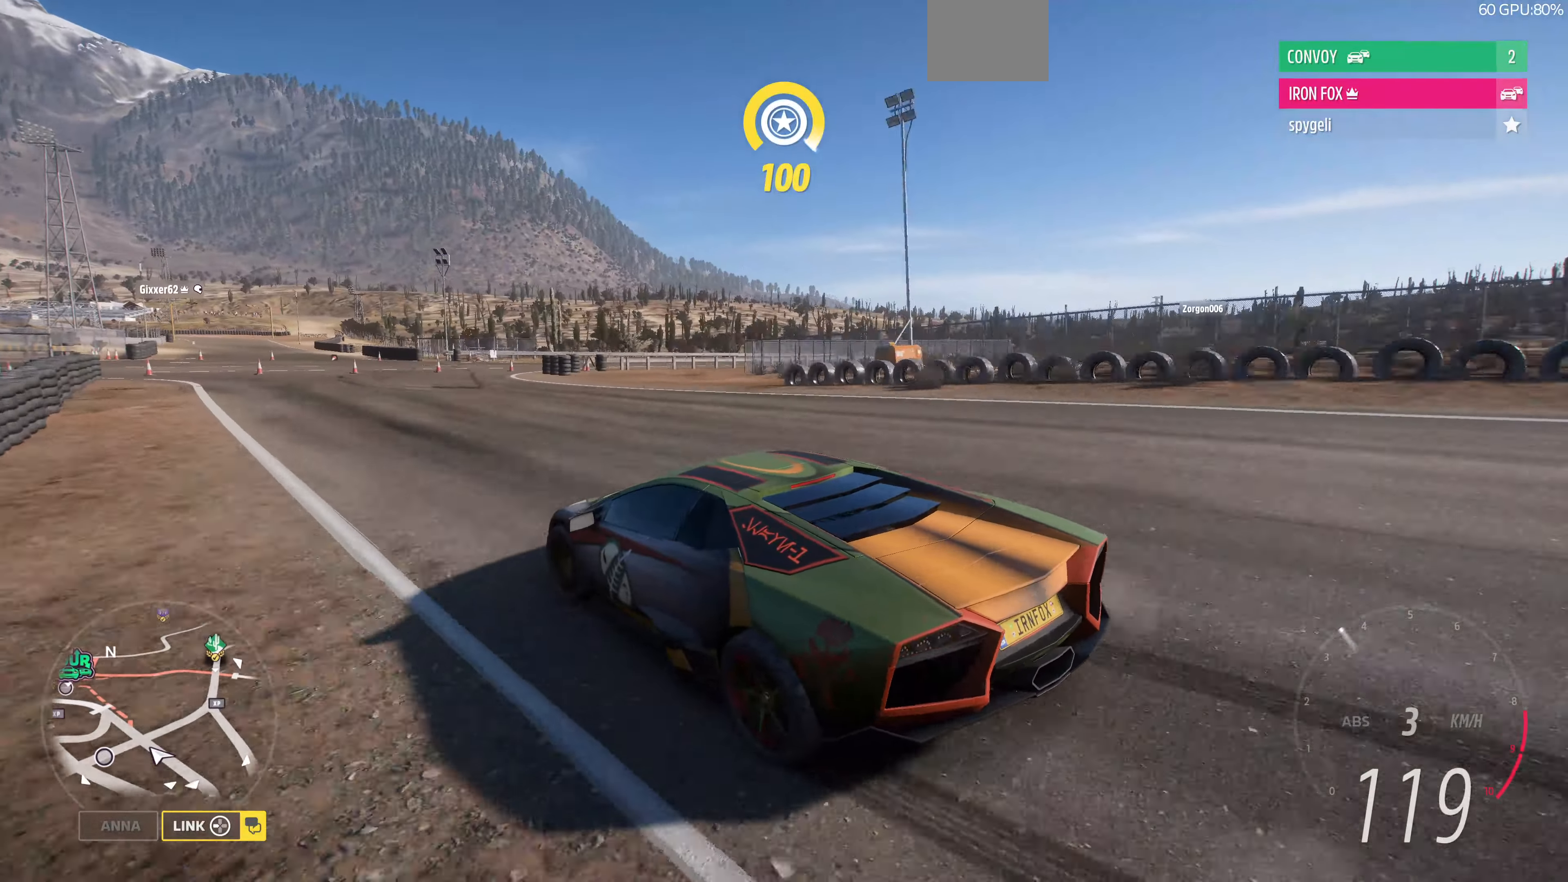
{"buttons": [], "left_stick": "up", "right_stick": "up", "events": [[300, "CROSS", "up"], [334, "right_stick", "up"]]}
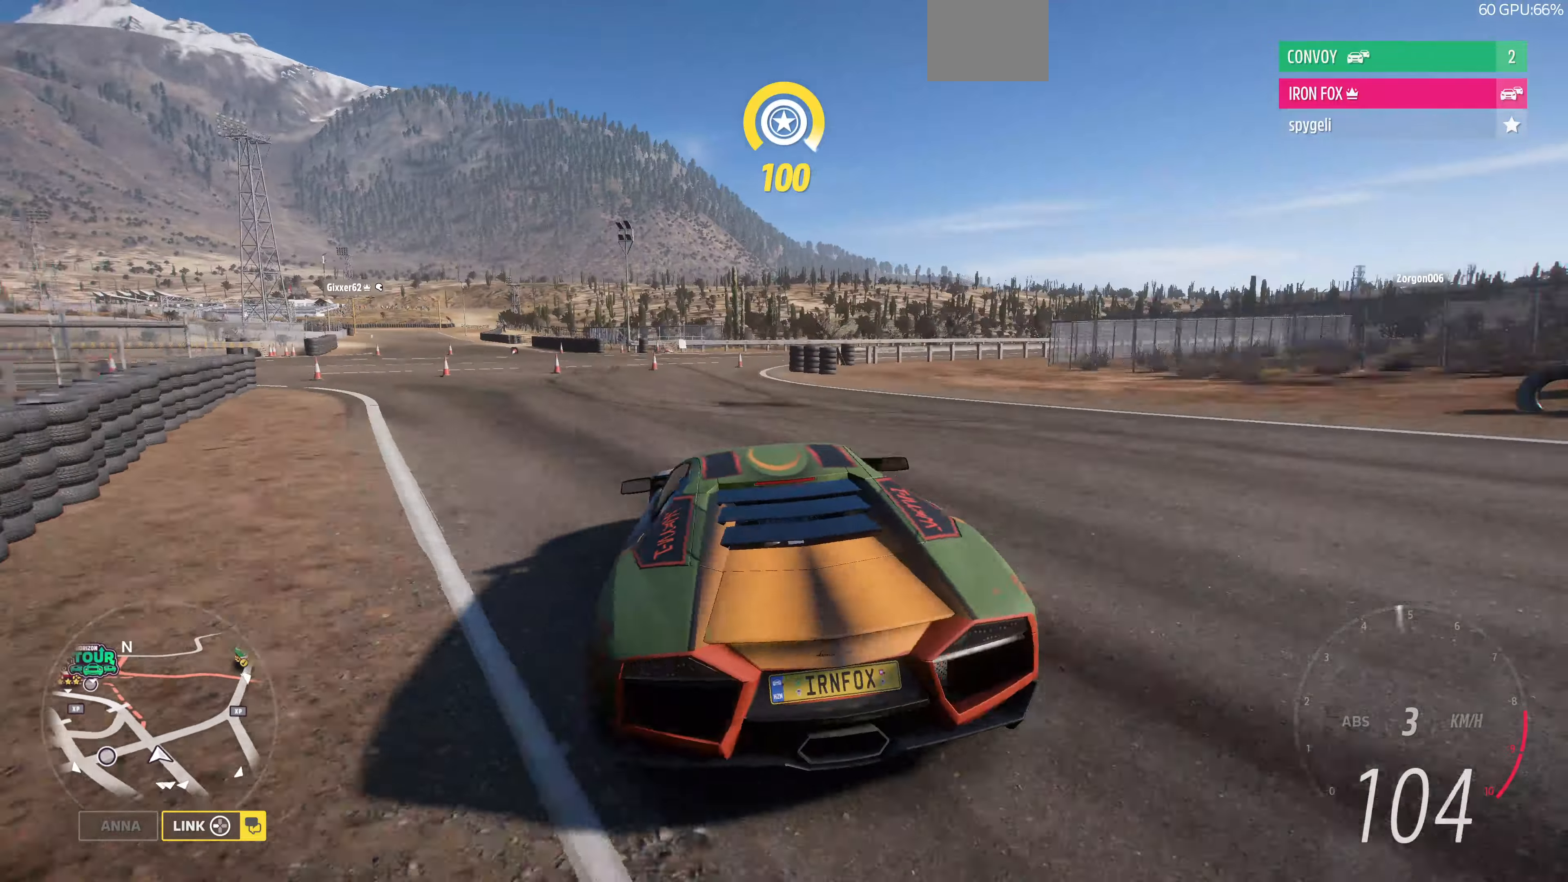
{"buttons": [], "left_stick": "center", "right_stick": "up", "events": [[300, "left_stick", "center"]]}
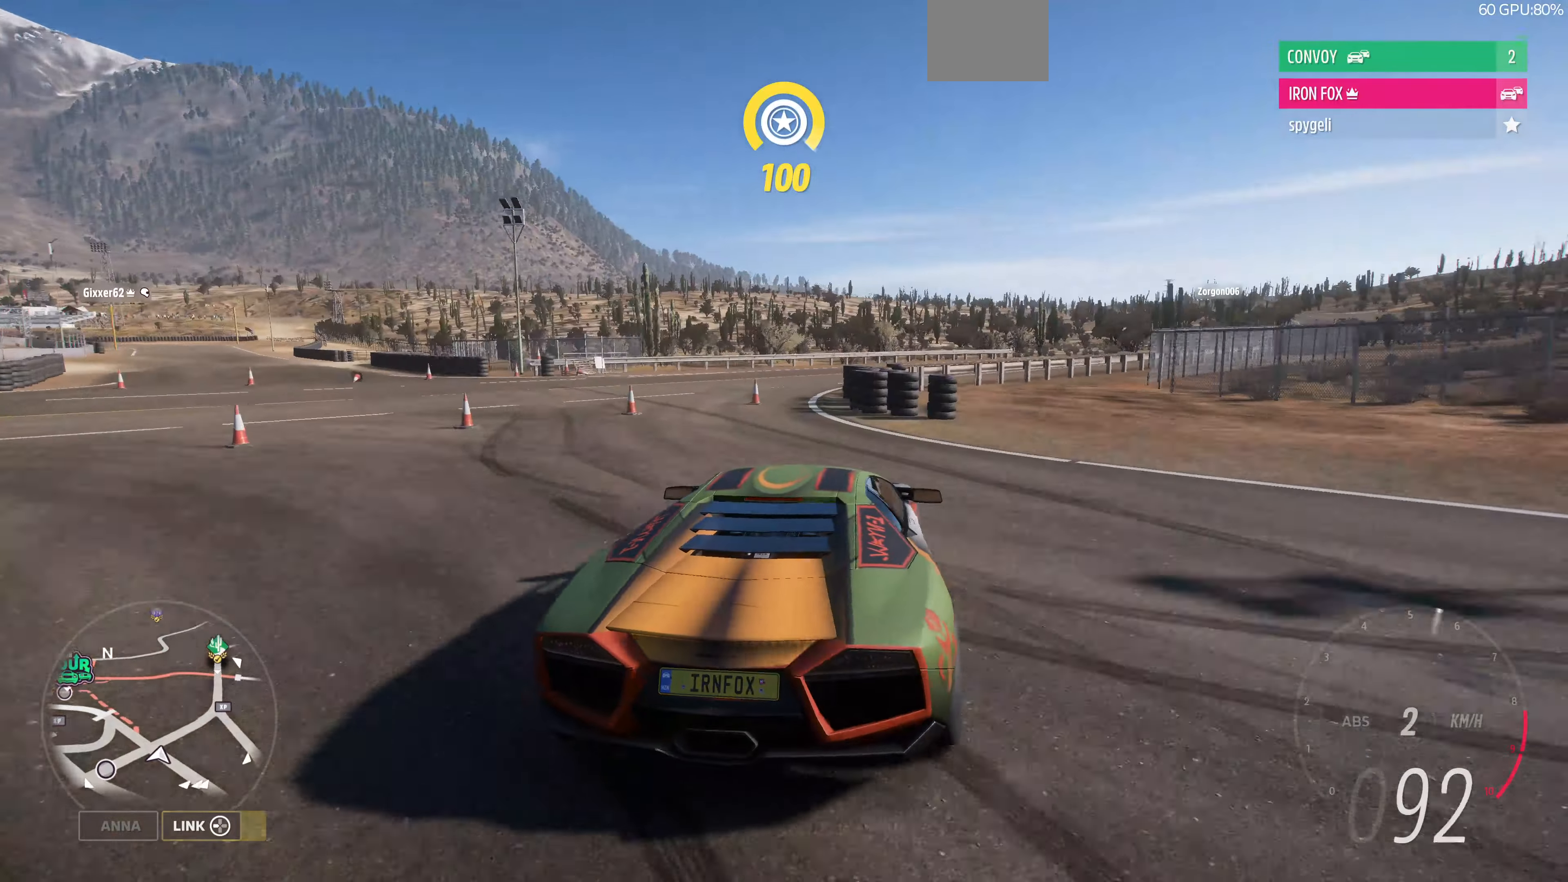
{"buttons": [], "left_stick": "center", "right_stick": "up", "events": []}
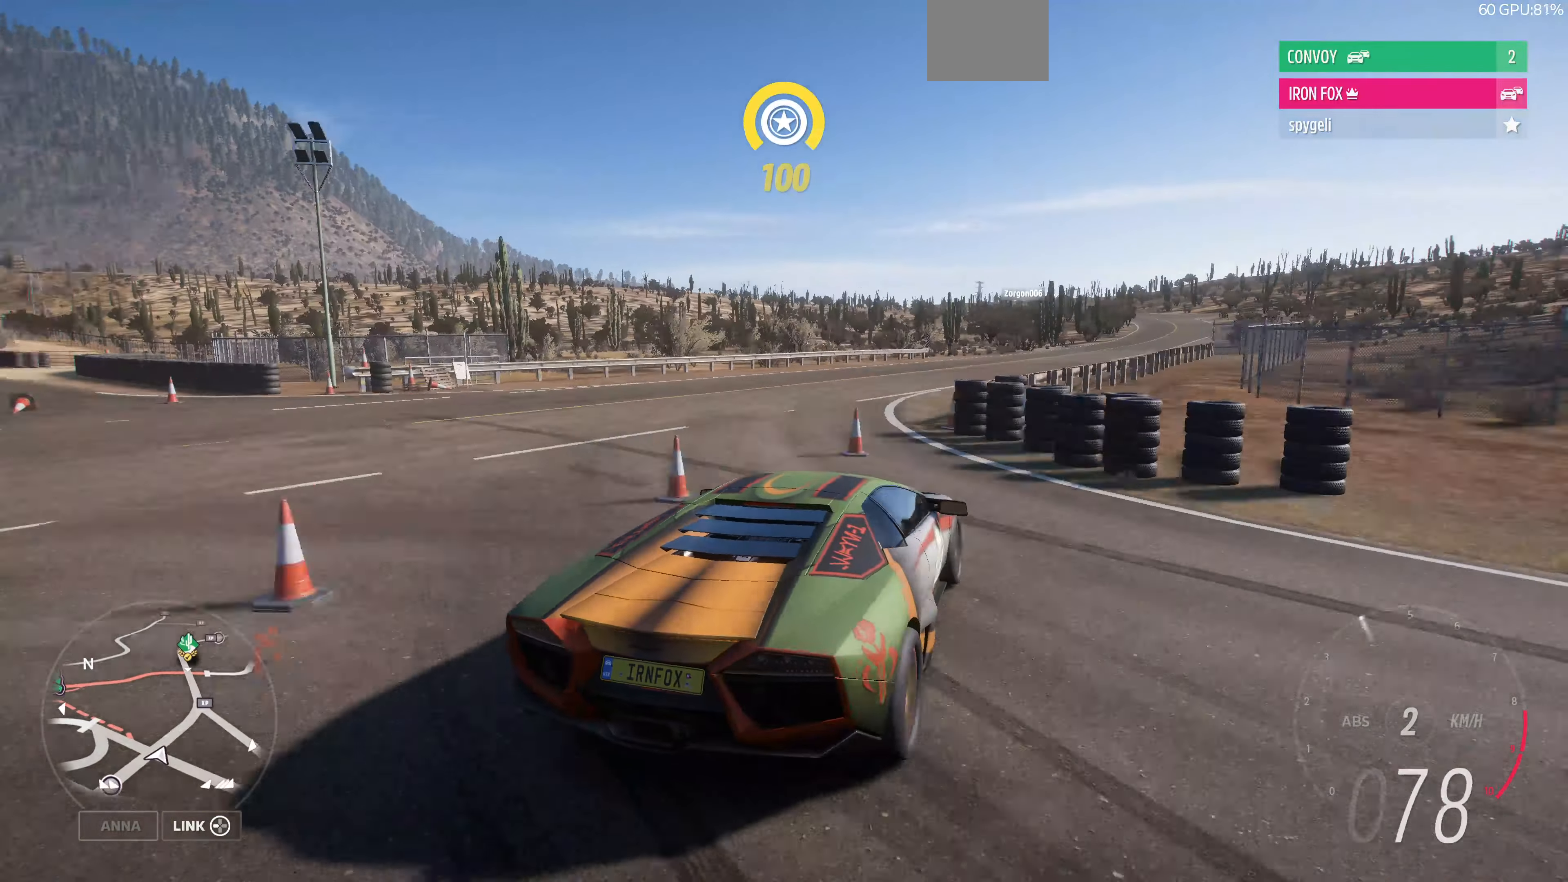
{"buttons": ["R2"], "left_stick": "left", "right_stick": "up-left", "events": [[134, "right_stick", "up-left"], [300, "left_stick", "left"], [367, "R2", "down"]]}
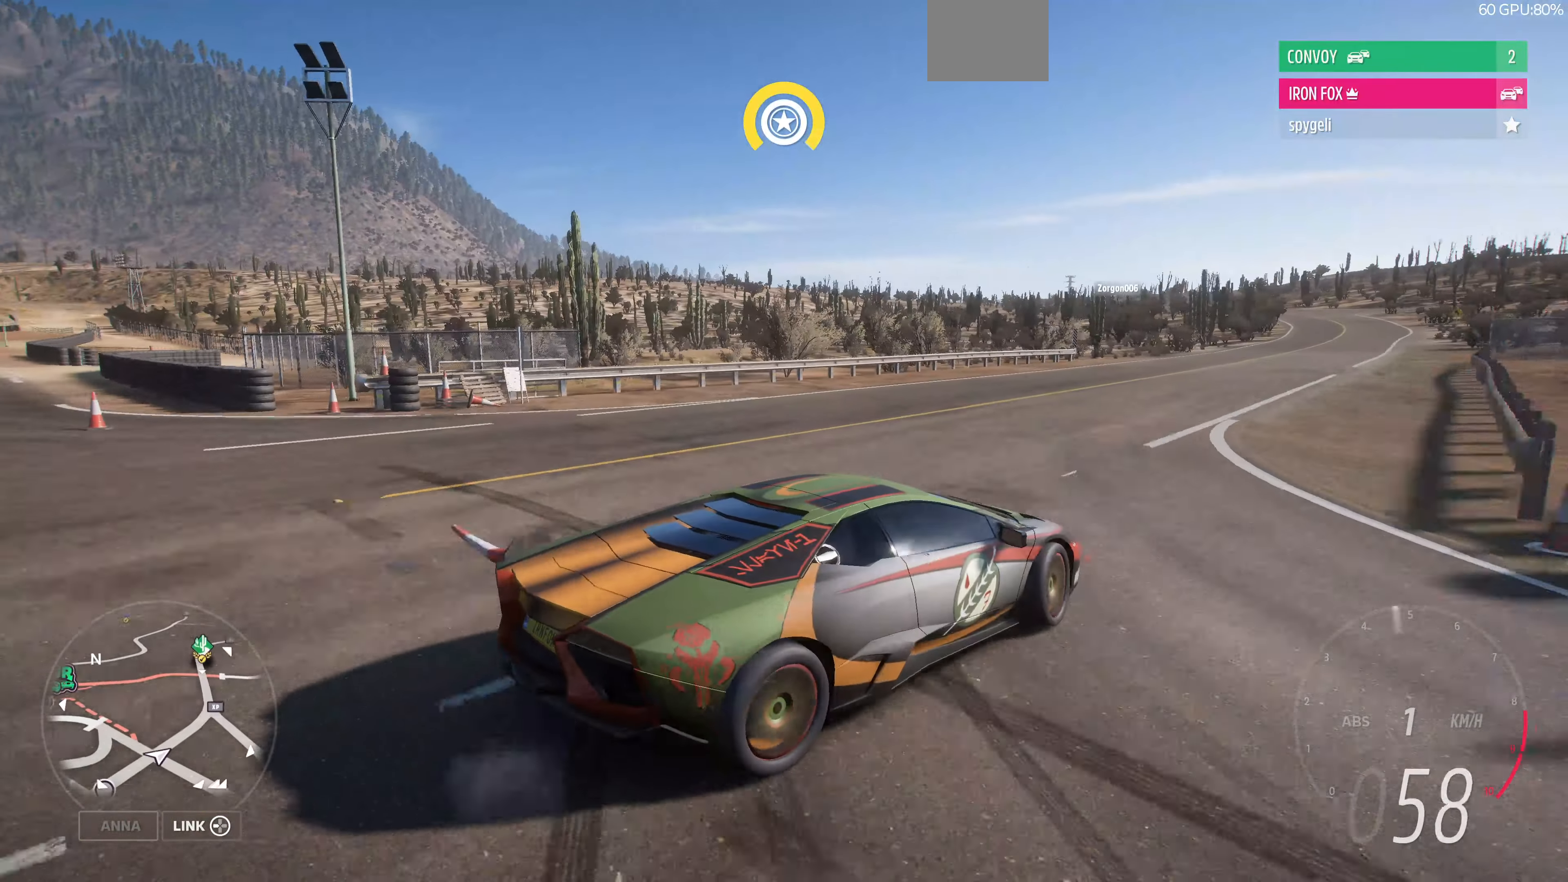
{"buttons": ["R2"], "left_stick": "center", "right_stick": "up-left", "events": [[334, "left_stick", "center"]]}
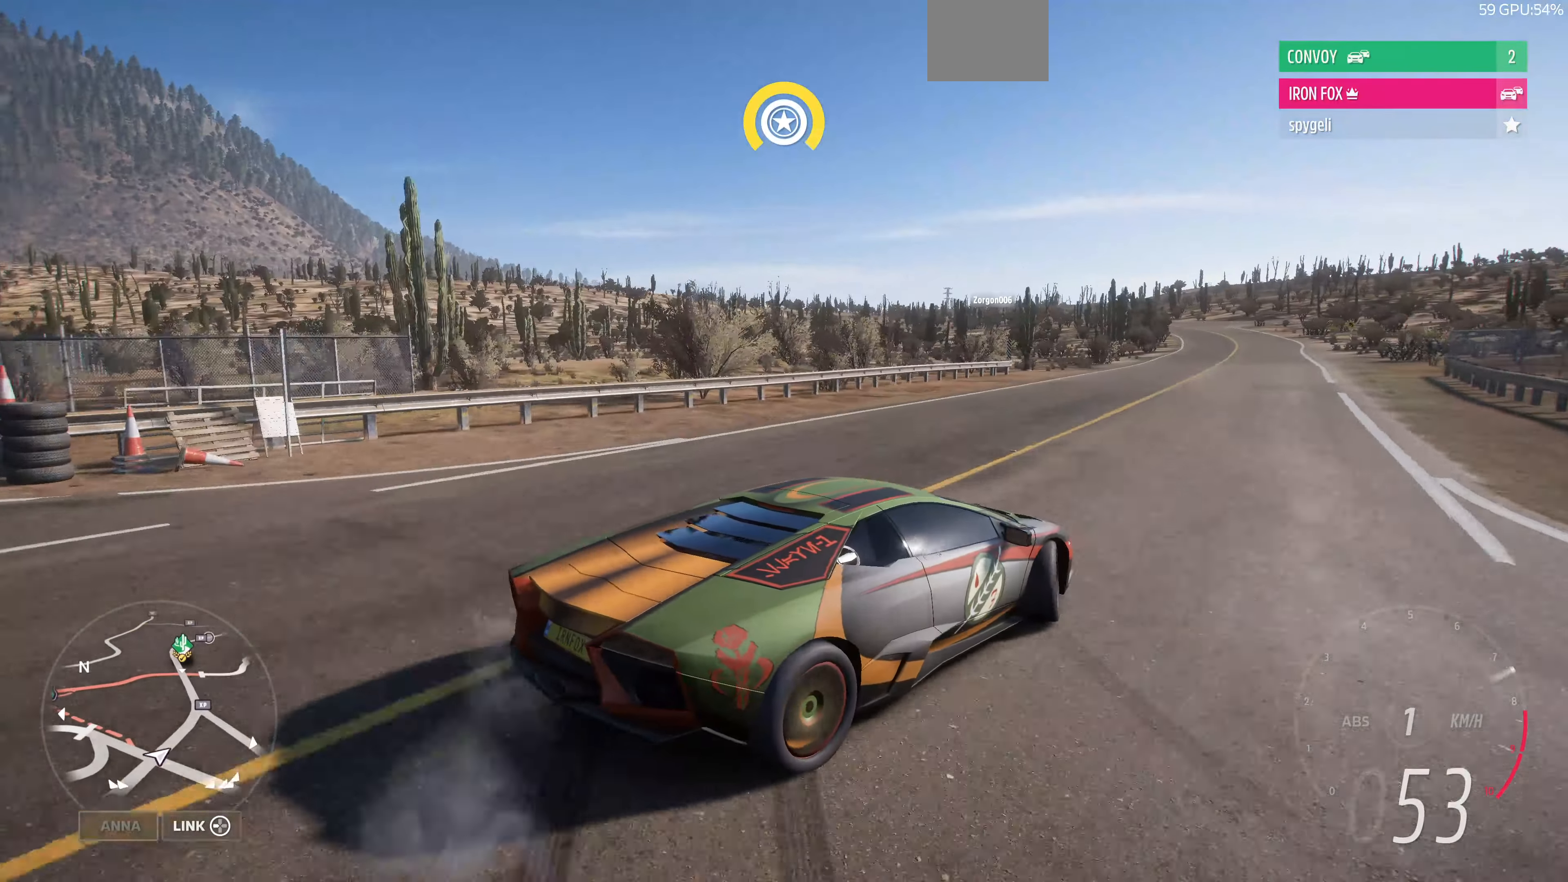
{"buttons": ["R2"], "left_stick": "center", "right_stick": "up-left", "events": []}
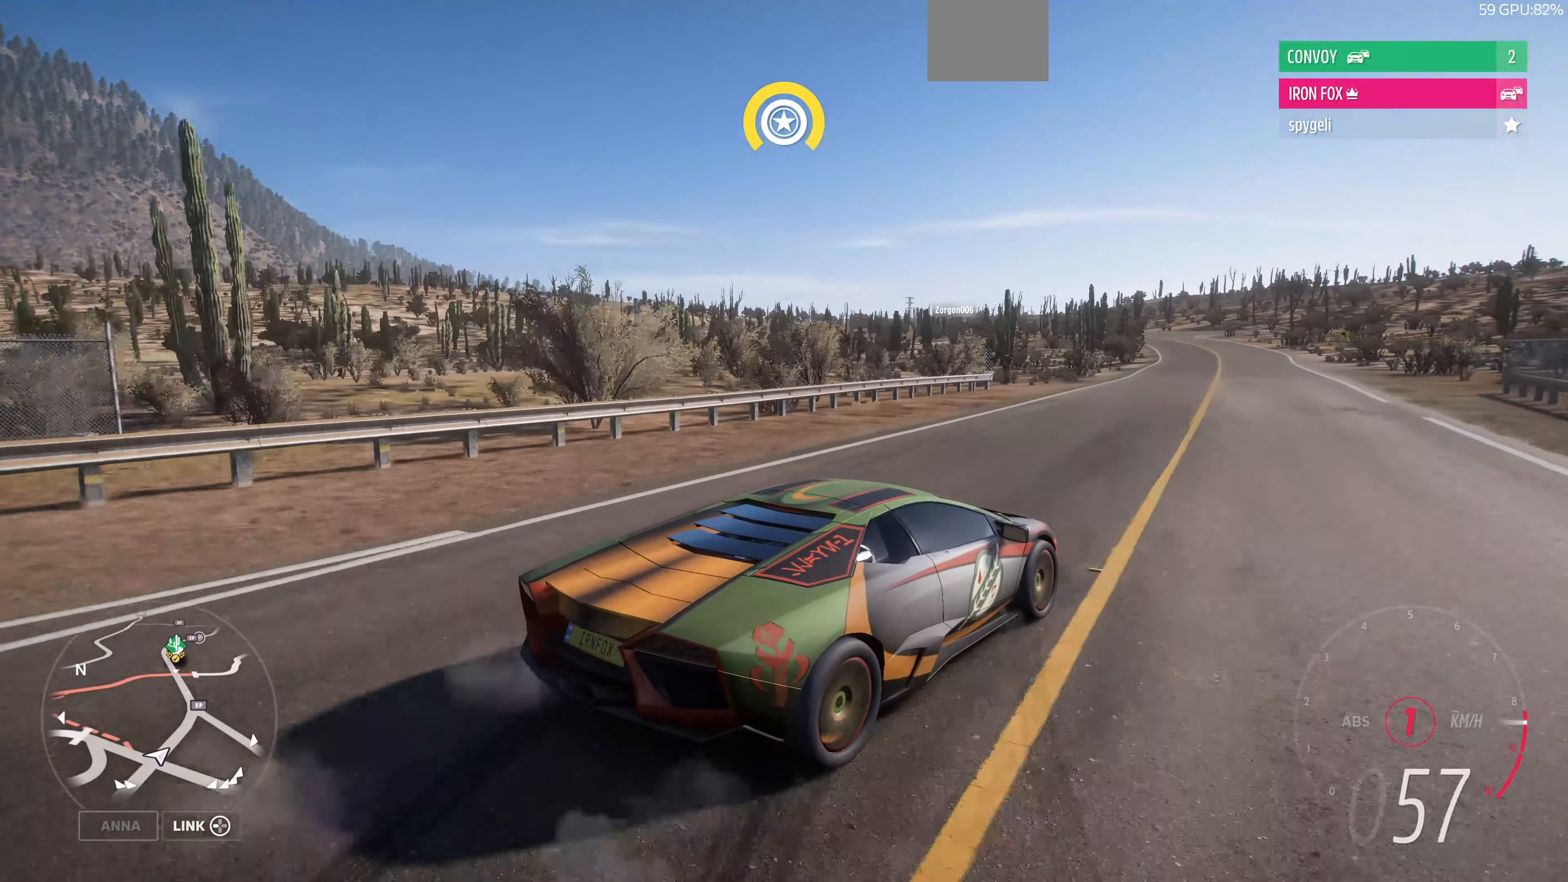
{"buttons": ["R2"], "left_stick": "center", "right_stick": "up-left", "events": []}
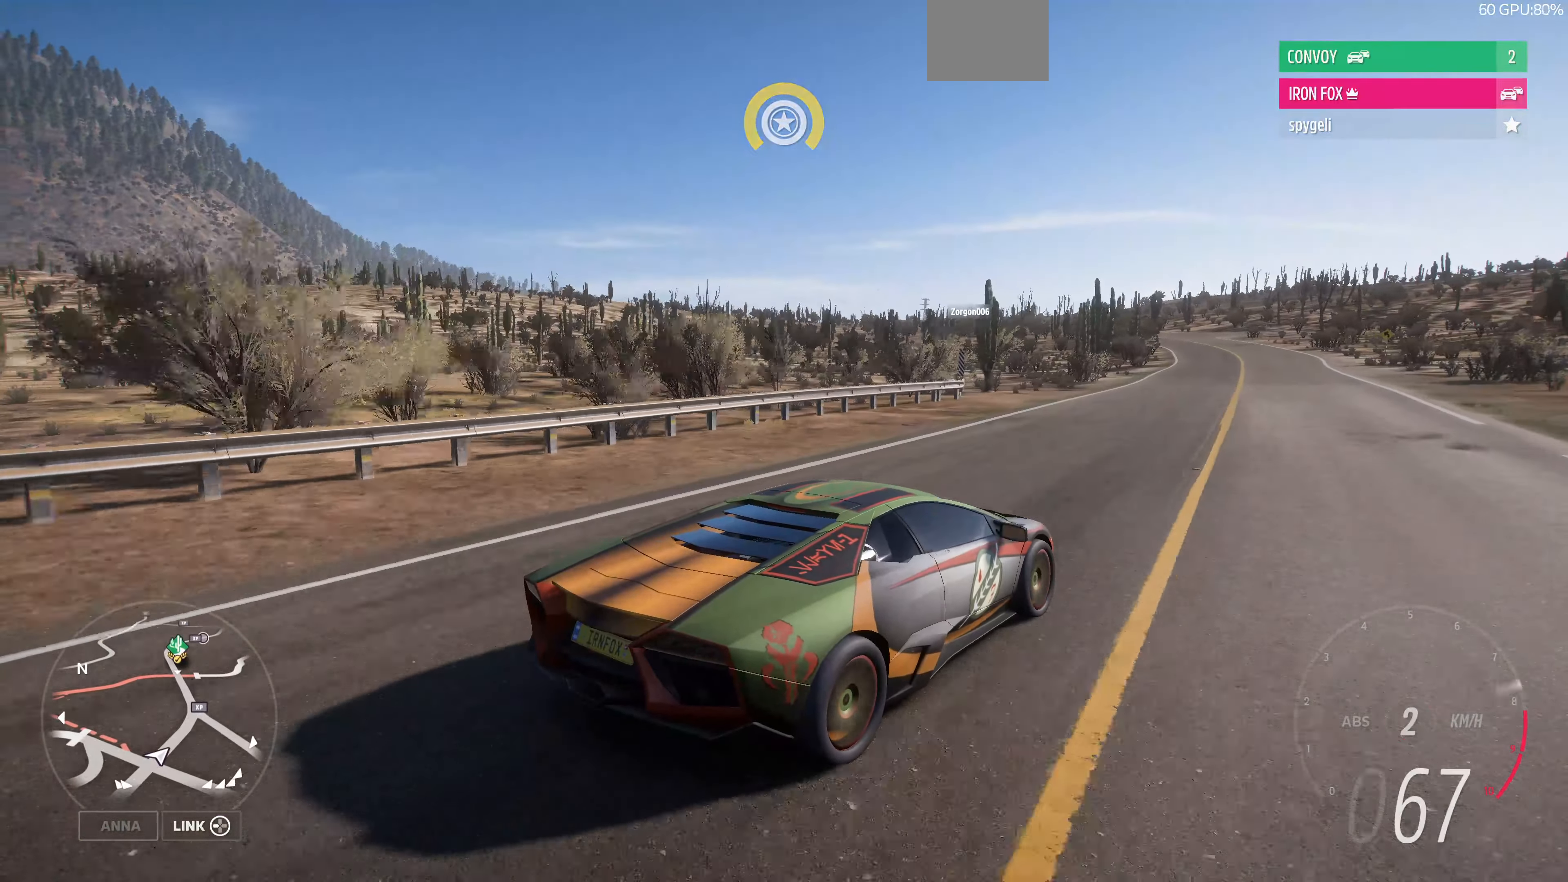
{"buttons": ["R2"], "left_stick": "left", "right_stick": "up-left", "events": [[34, "left_stick", "left"]]}
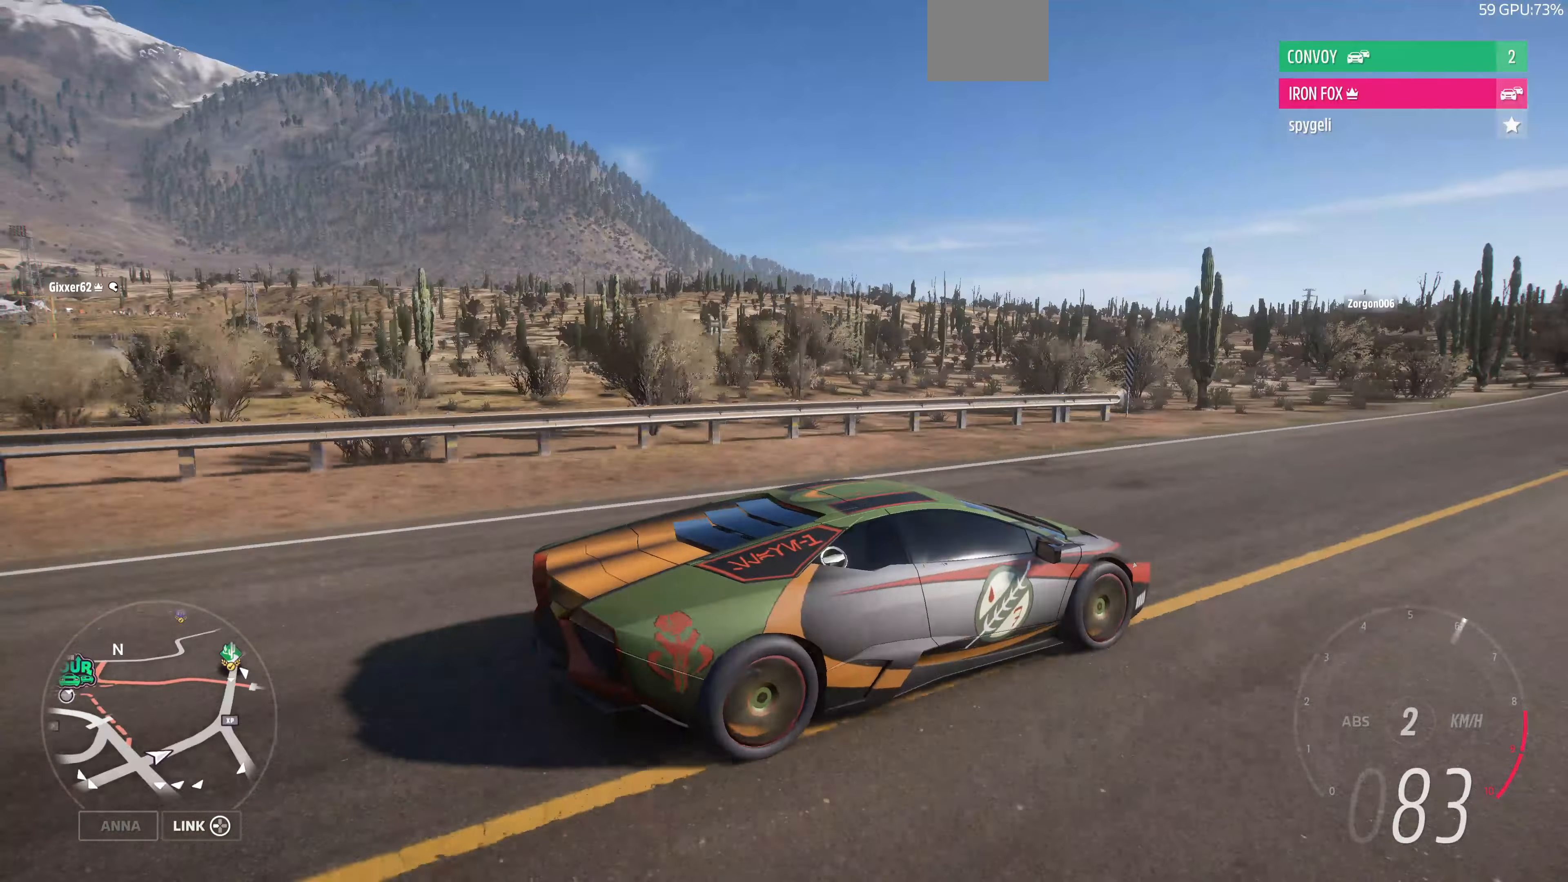
{"buttons": ["R2"], "left_stick": "left", "right_stick": "up-left", "events": [[234, "left_stick", "center"], [467, "left_stick", "left"]]}
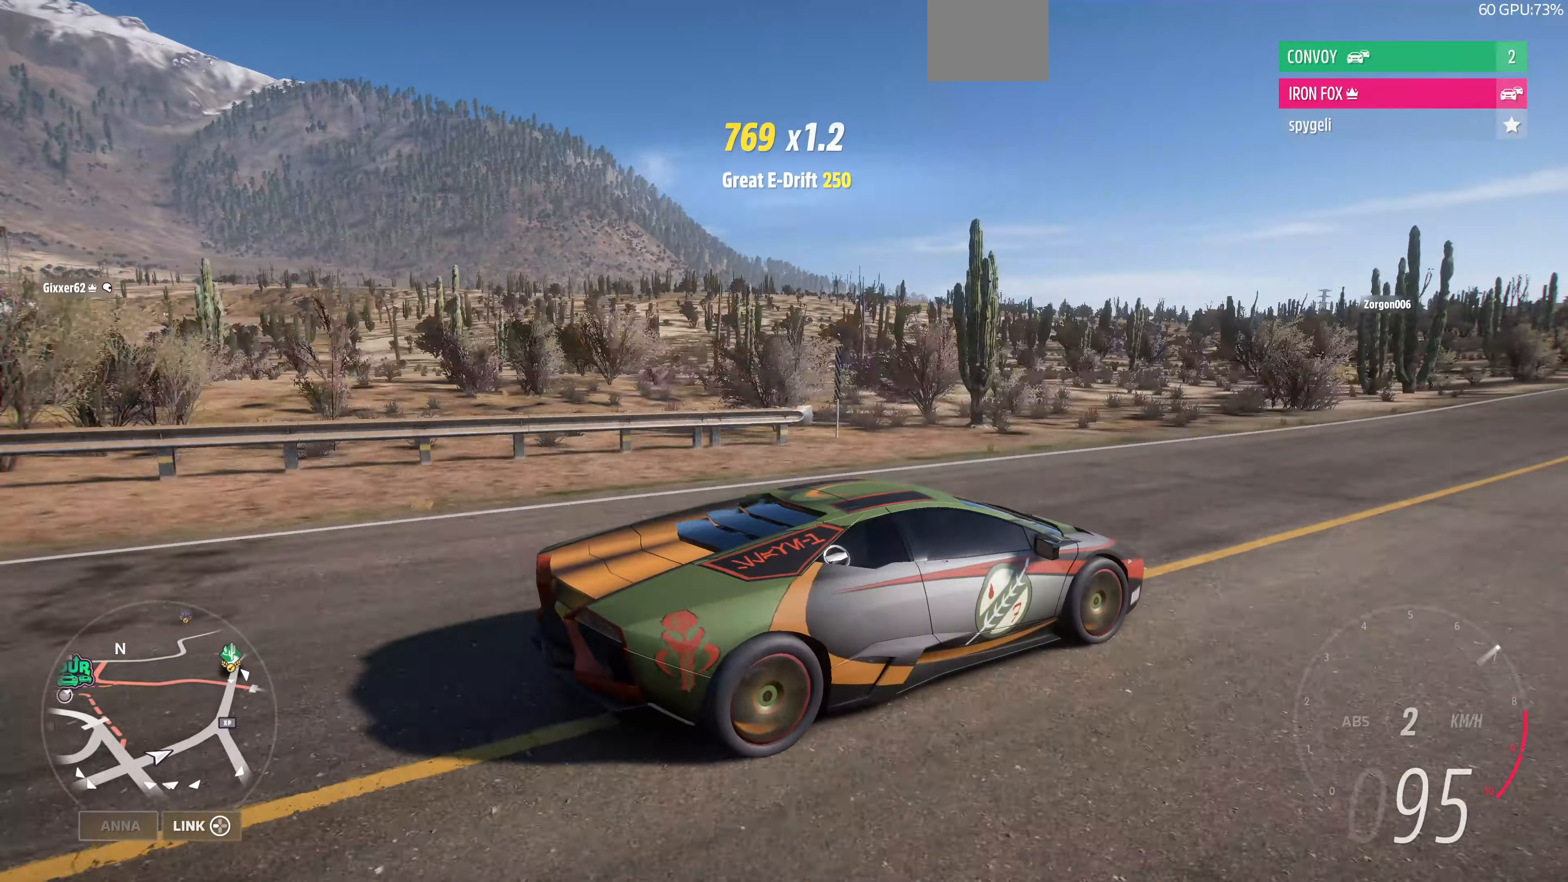
{"buttons": ["R2"], "left_stick": "center", "right_stick": "up-left", "events": [[400, "left_stick", "center"]]}
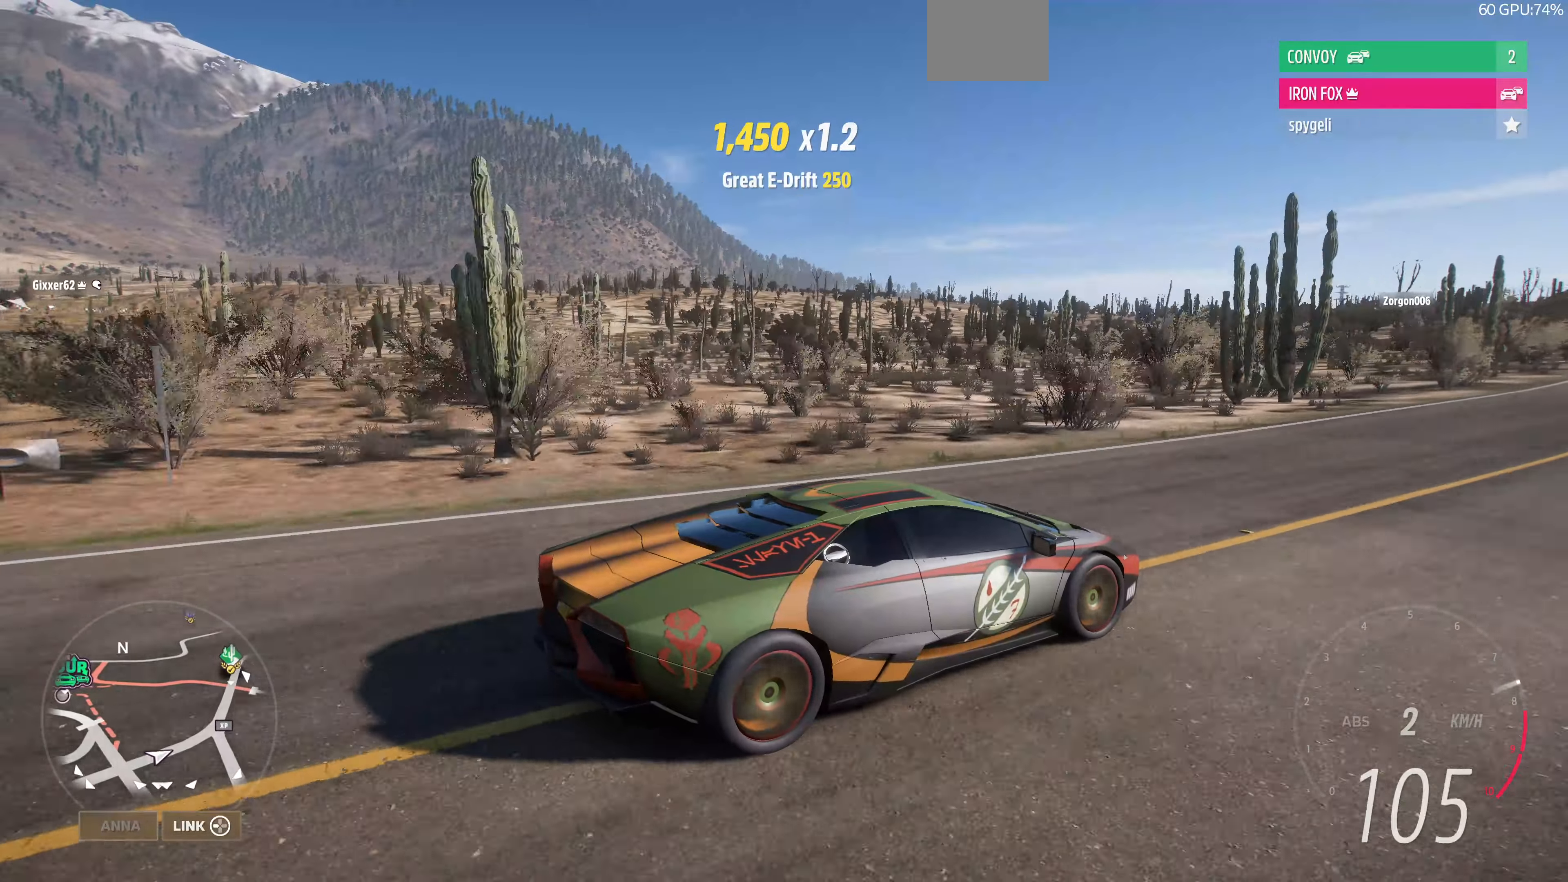
{"buttons": ["R2"], "left_stick": "up-left", "right_stick": "center", "events": [[134, "right_stick", "center"], [400, "left_stick", "up-left"]]}
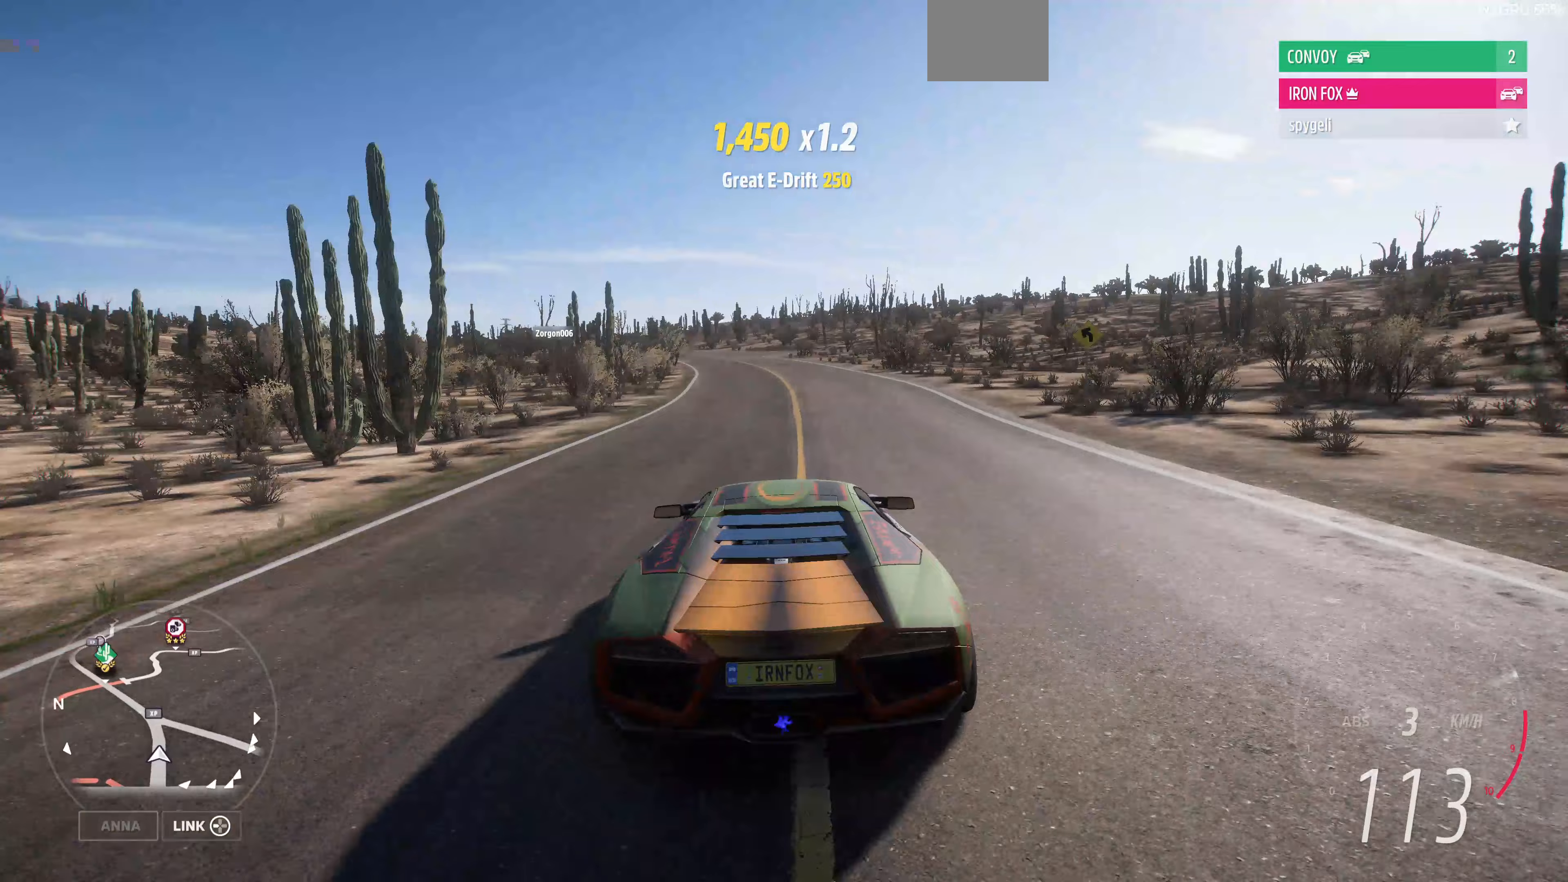
{"buttons": ["R2"], "left_stick": "up", "right_stick": "center", "events": [[133, "left_stick", "up"]]}
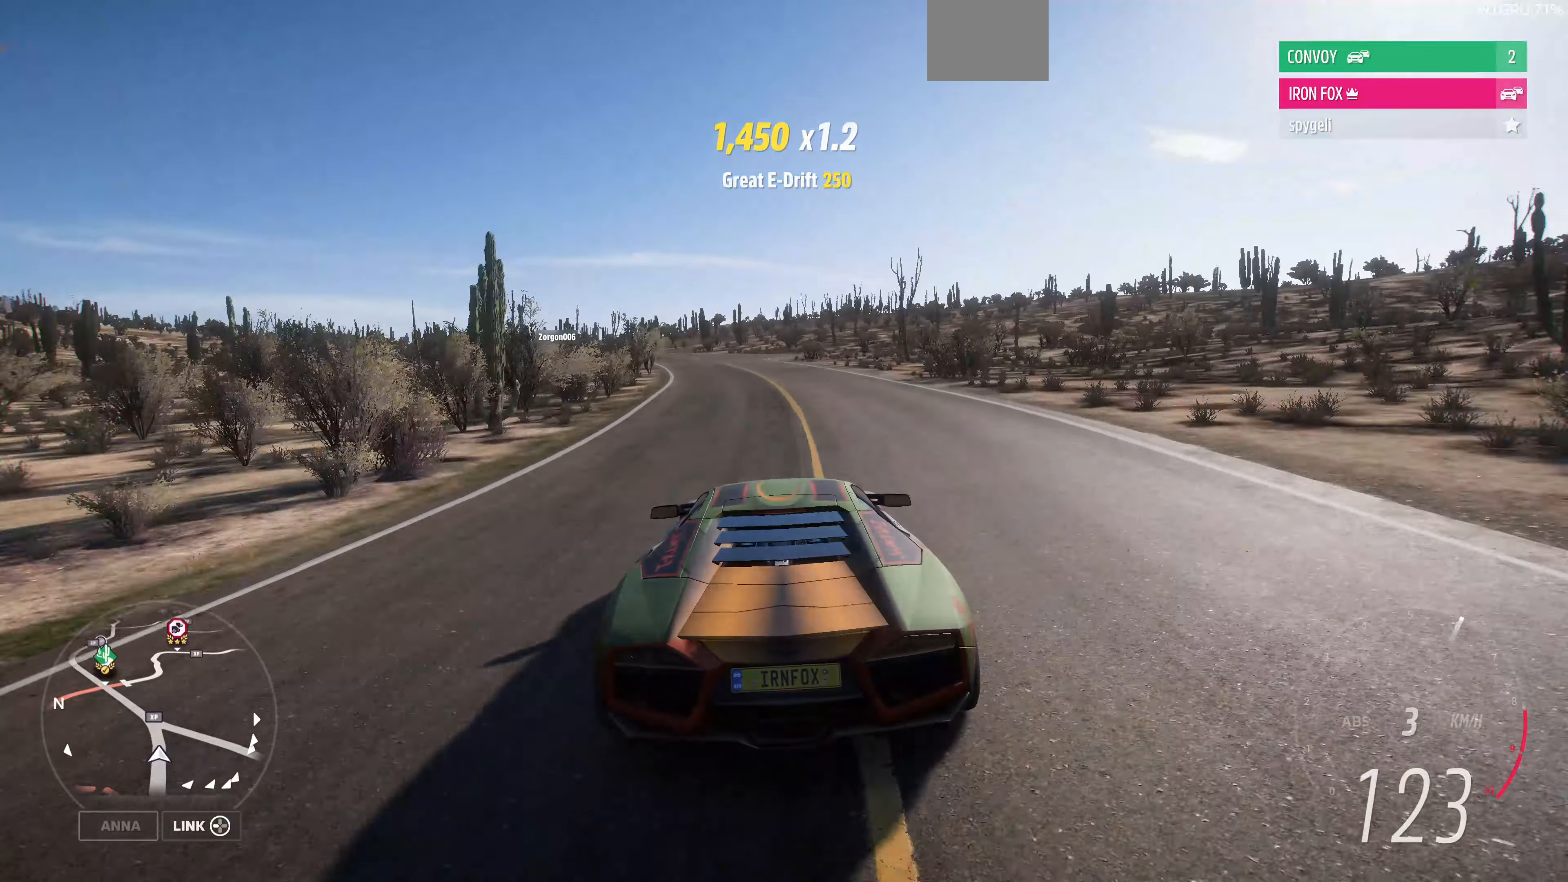
{"buttons": ["R2"], "left_stick": "up", "right_stick": "center", "events": []}
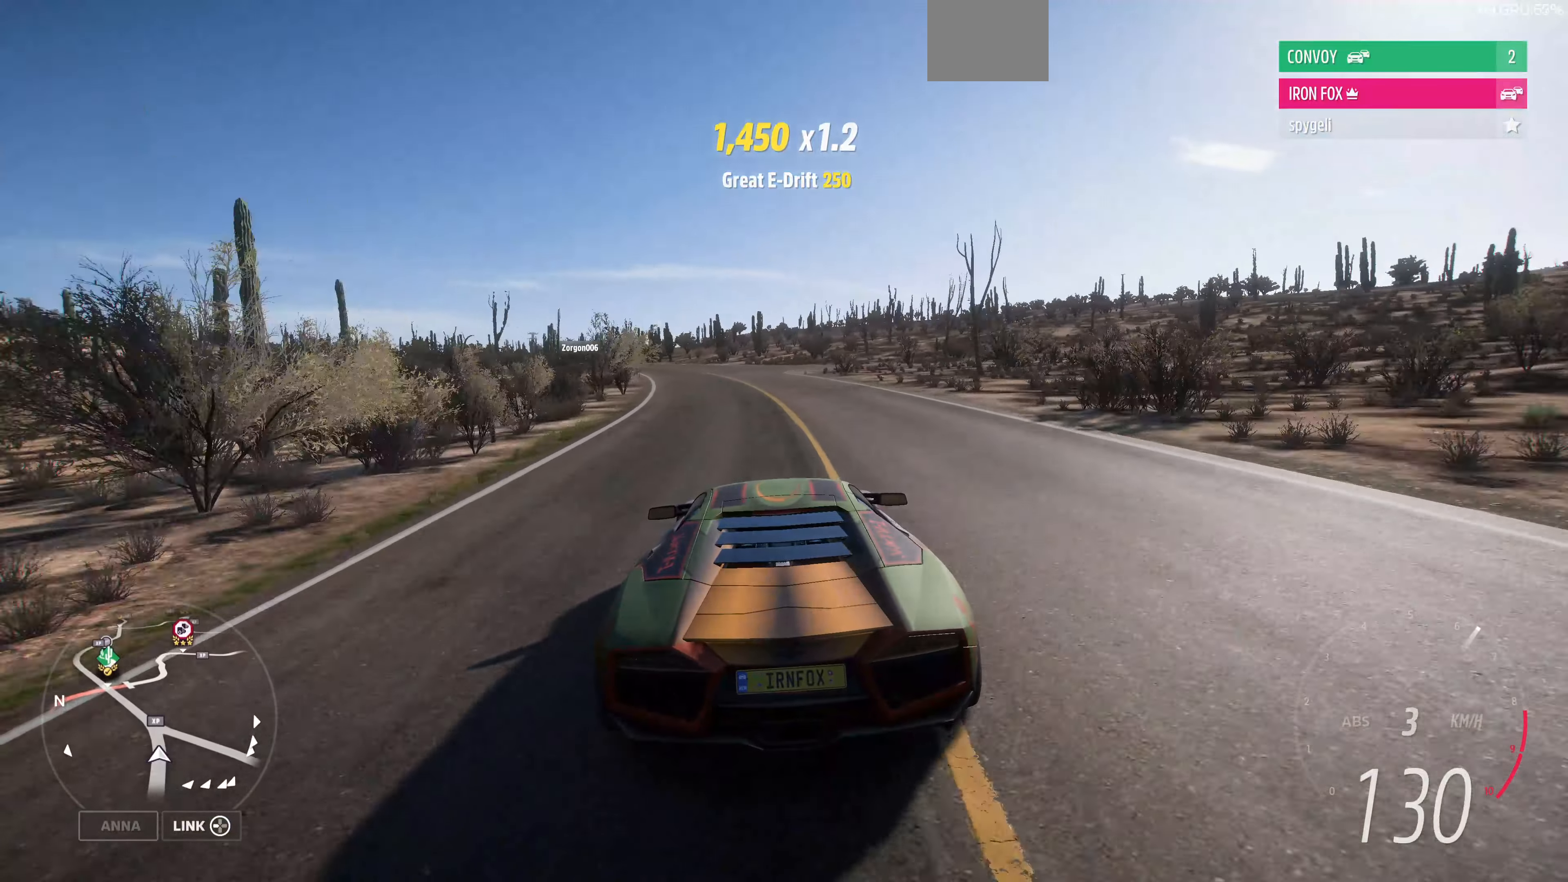
{"buttons": ["R2"], "left_stick": "up", "right_stick": "up", "events": [[167, "right_stick", "up"]]}
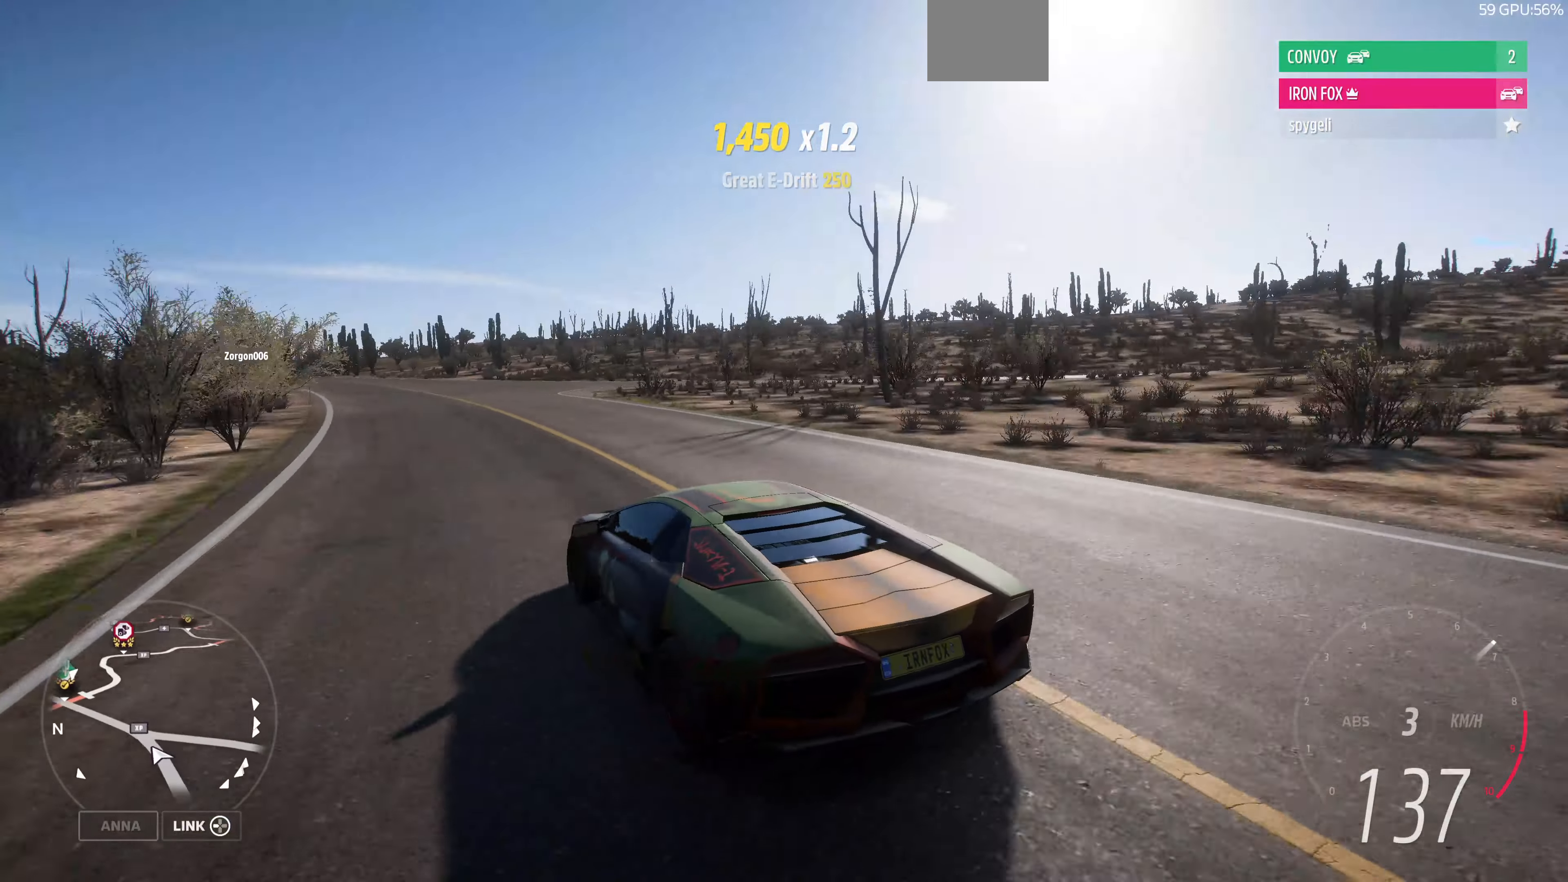
{"buttons": ["R2"], "left_stick": "up", "right_stick": "down", "events": [[167, "right_stick", "center"], [367, "right_stick", "down"]]}
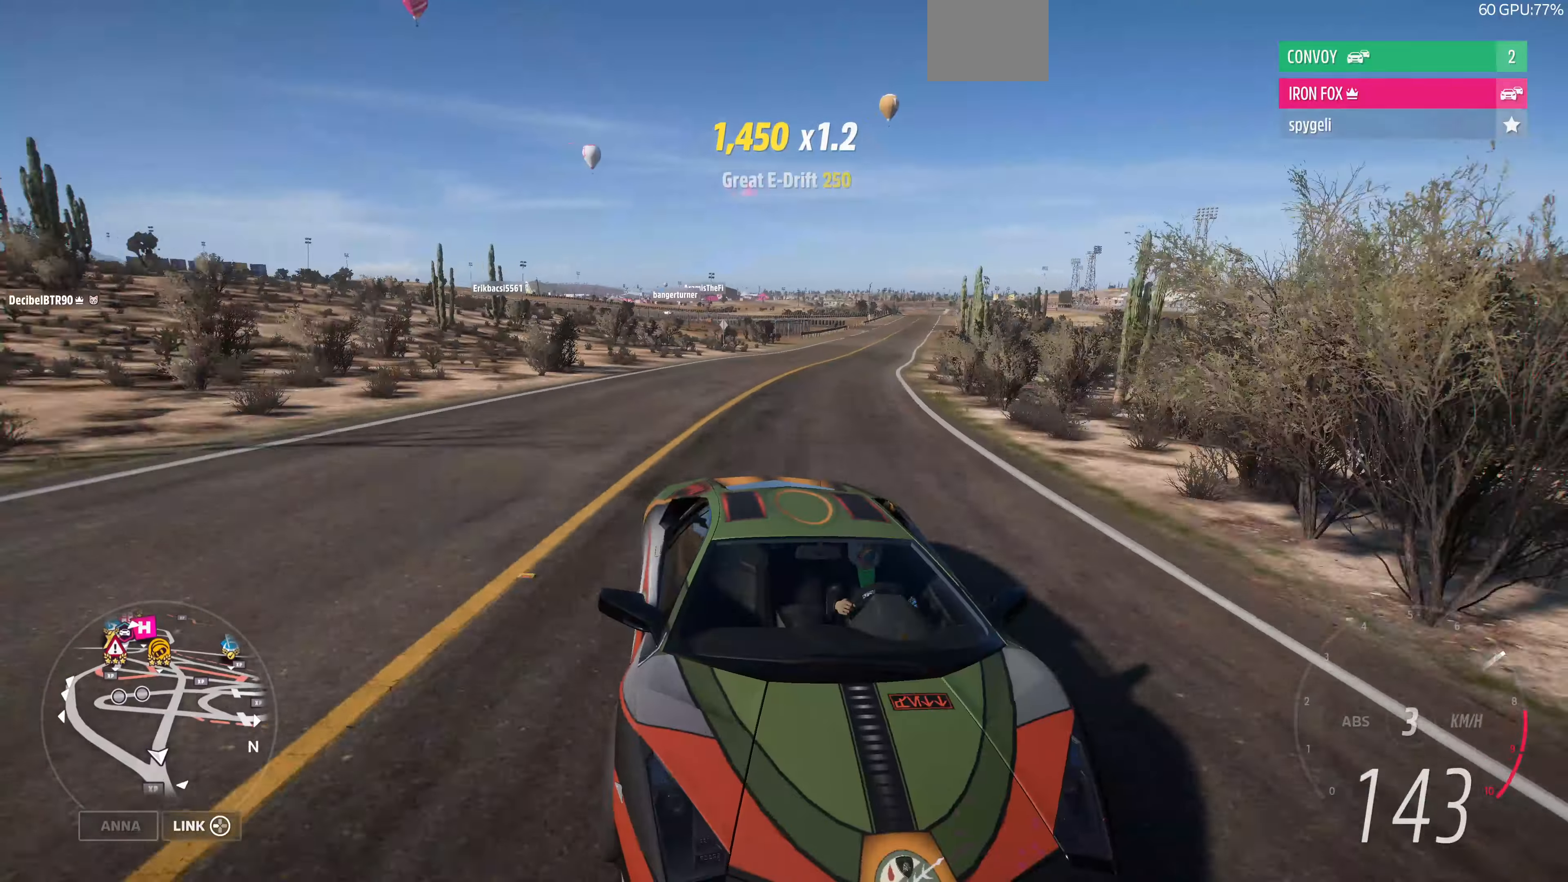
{"buttons": ["R2"], "left_stick": "up", "right_stick": "center", "events": [[467, "right_stick", "center"]]}